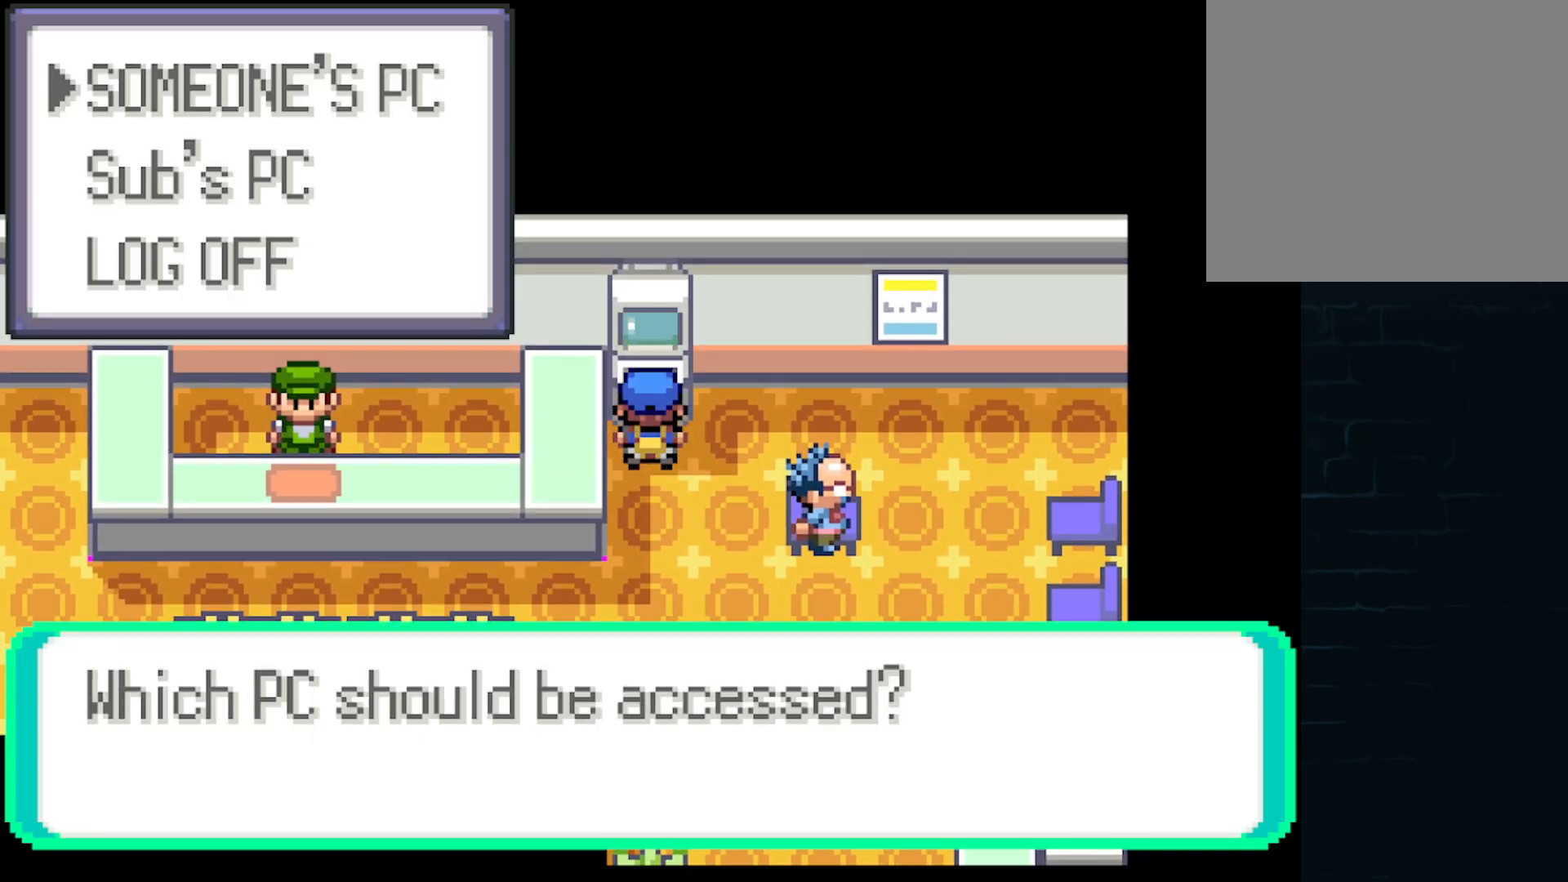
Gameplay with a controller (Xbox layout); each line is a JSON object with the inputs held at the frame after it. "events" lists button and stick changes between this image and that frame as [ms after this image, input, new state], when the widget could be followed in between. Not read: L3 R3 right_stick.
{"buttons": [], "left_stick": "center", "events": [[292, "B", "down"], [458, "B", "up"]]}
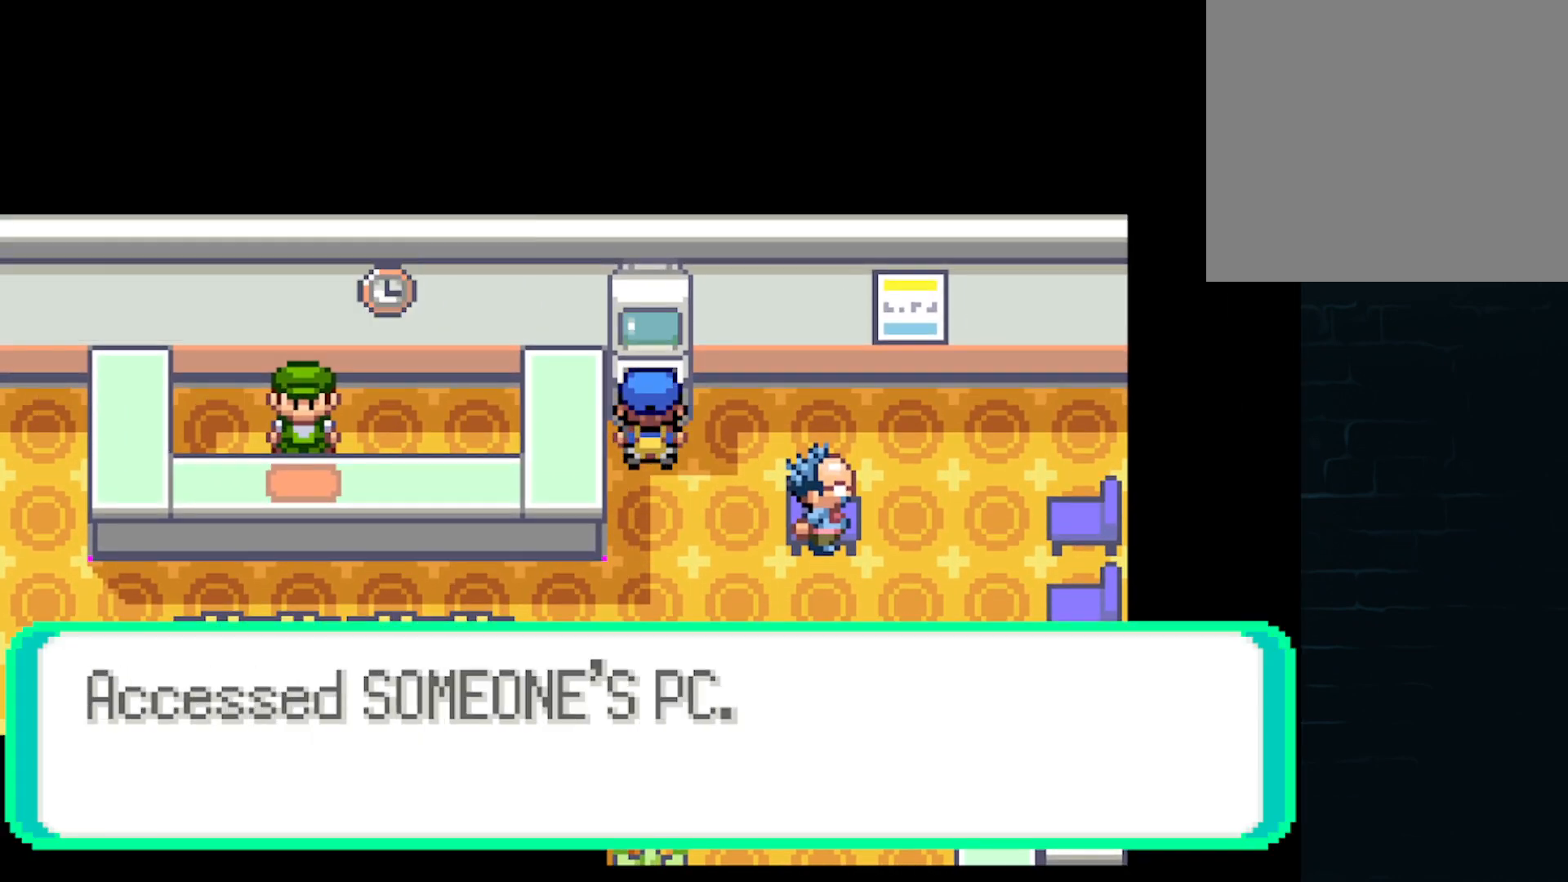
{"buttons": [], "left_stick": "center", "events": [[334, "B", "down"], [417, "B", "up"]]}
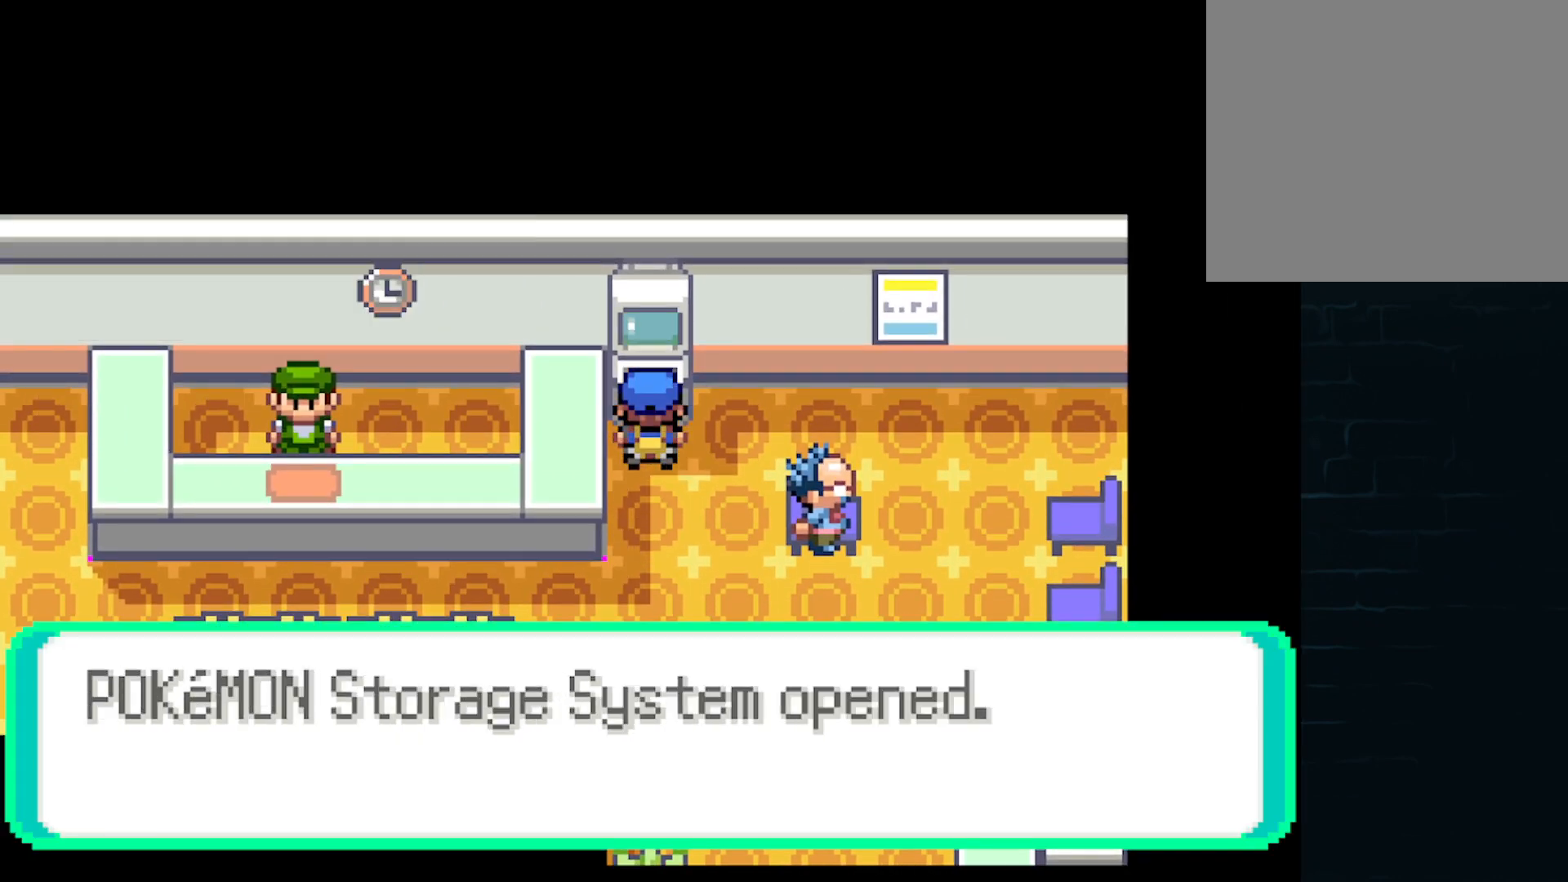
{"buttons": [], "left_stick": "center", "events": [[250, "B", "down"], [375, "B", "up"]]}
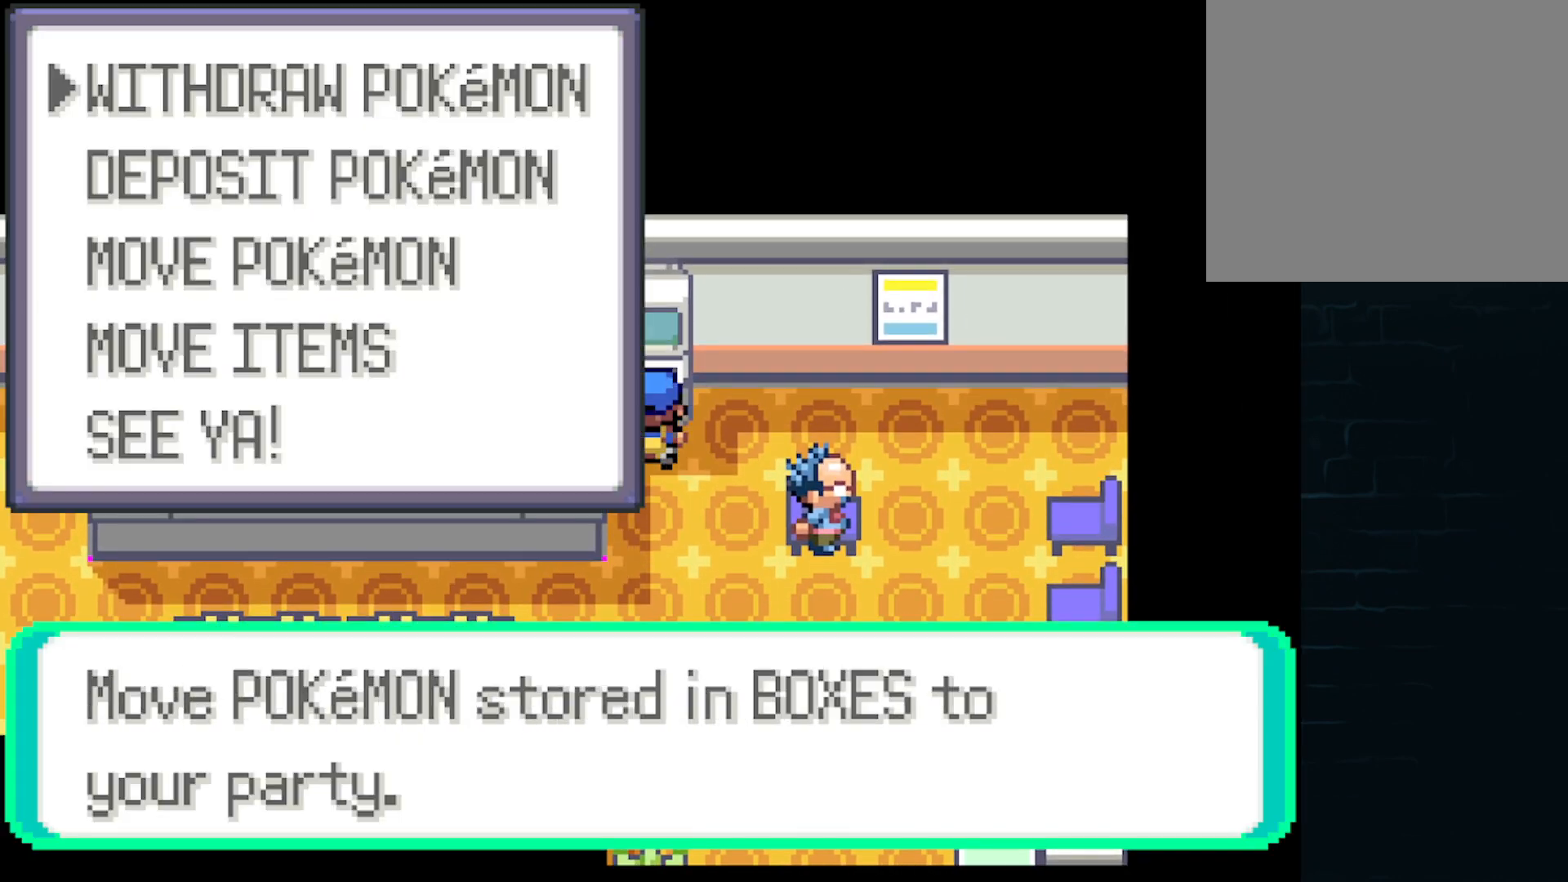
{"buttons": [], "left_stick": "center", "events": []}
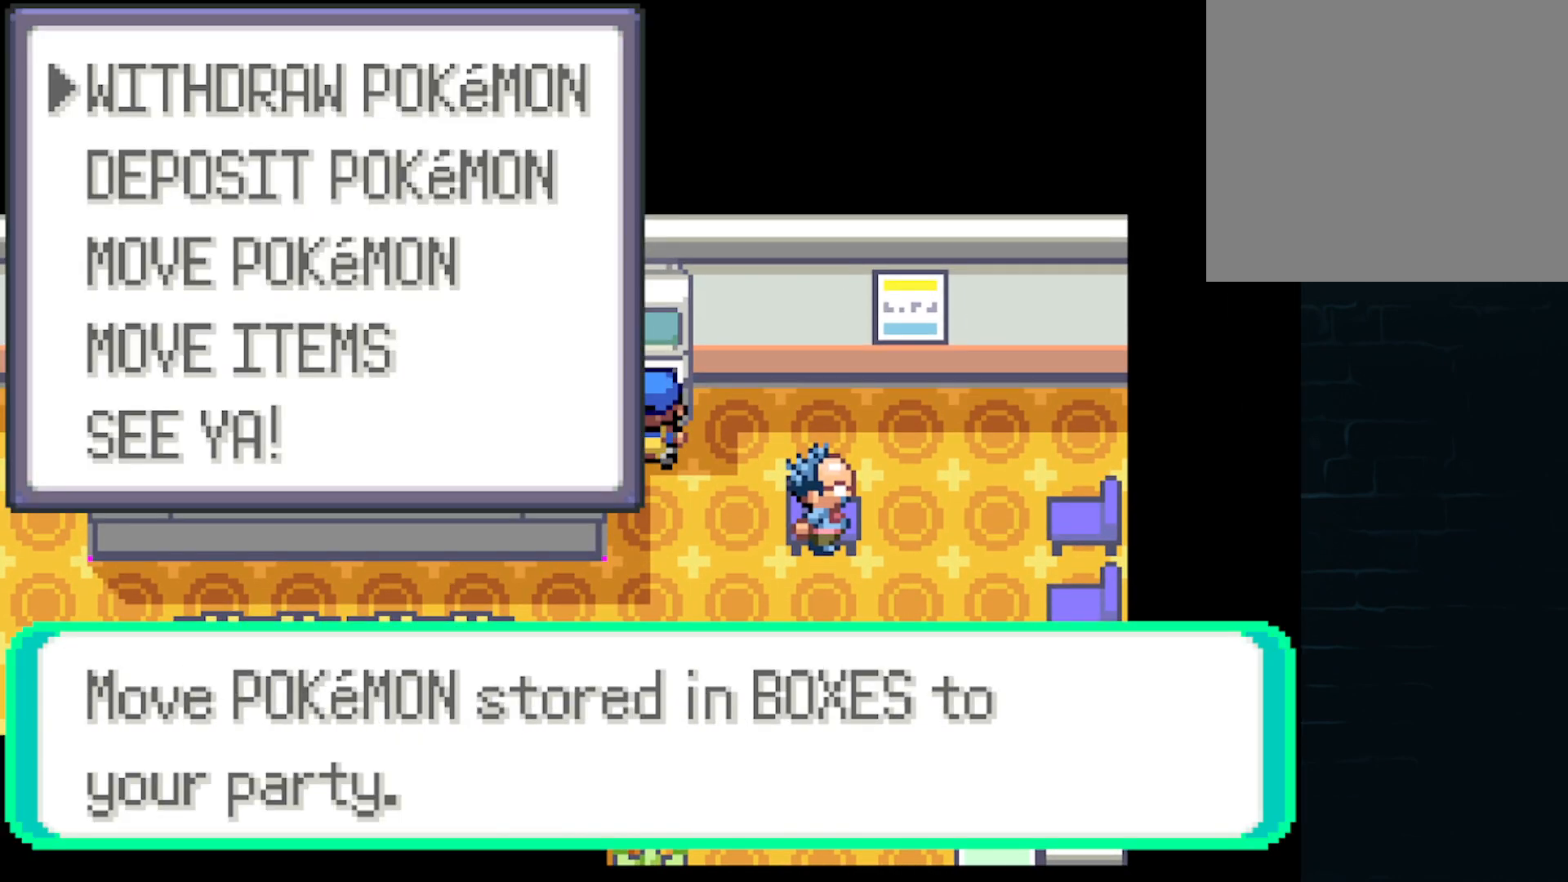
{"buttons": [], "left_stick": "center", "events": [[166, "B", "down"], [292, "B", "up"]]}
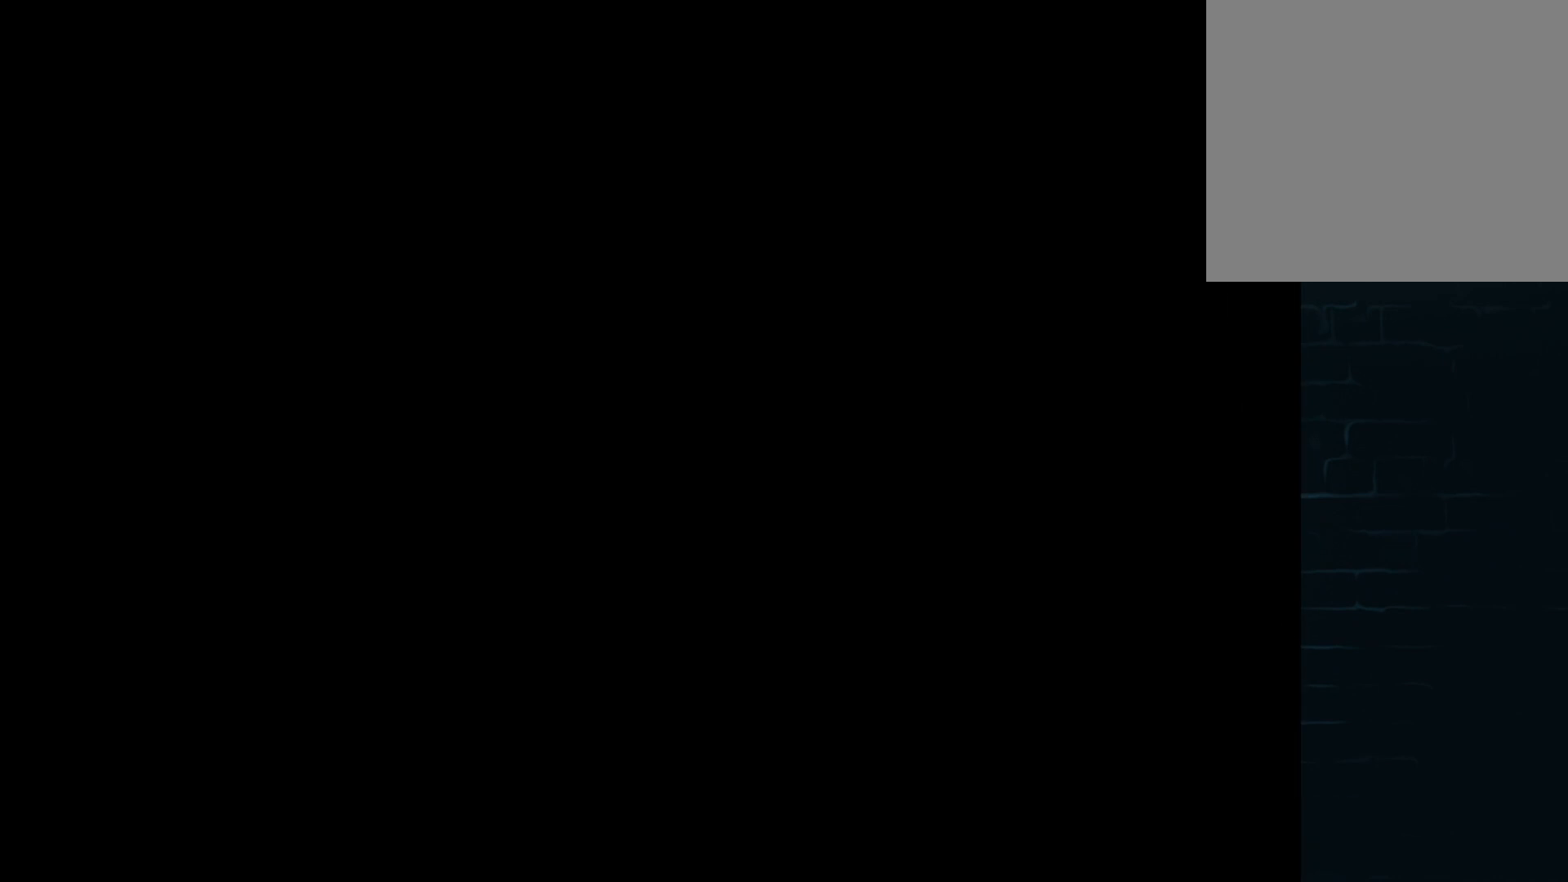
{"buttons": [], "left_stick": "center", "events": []}
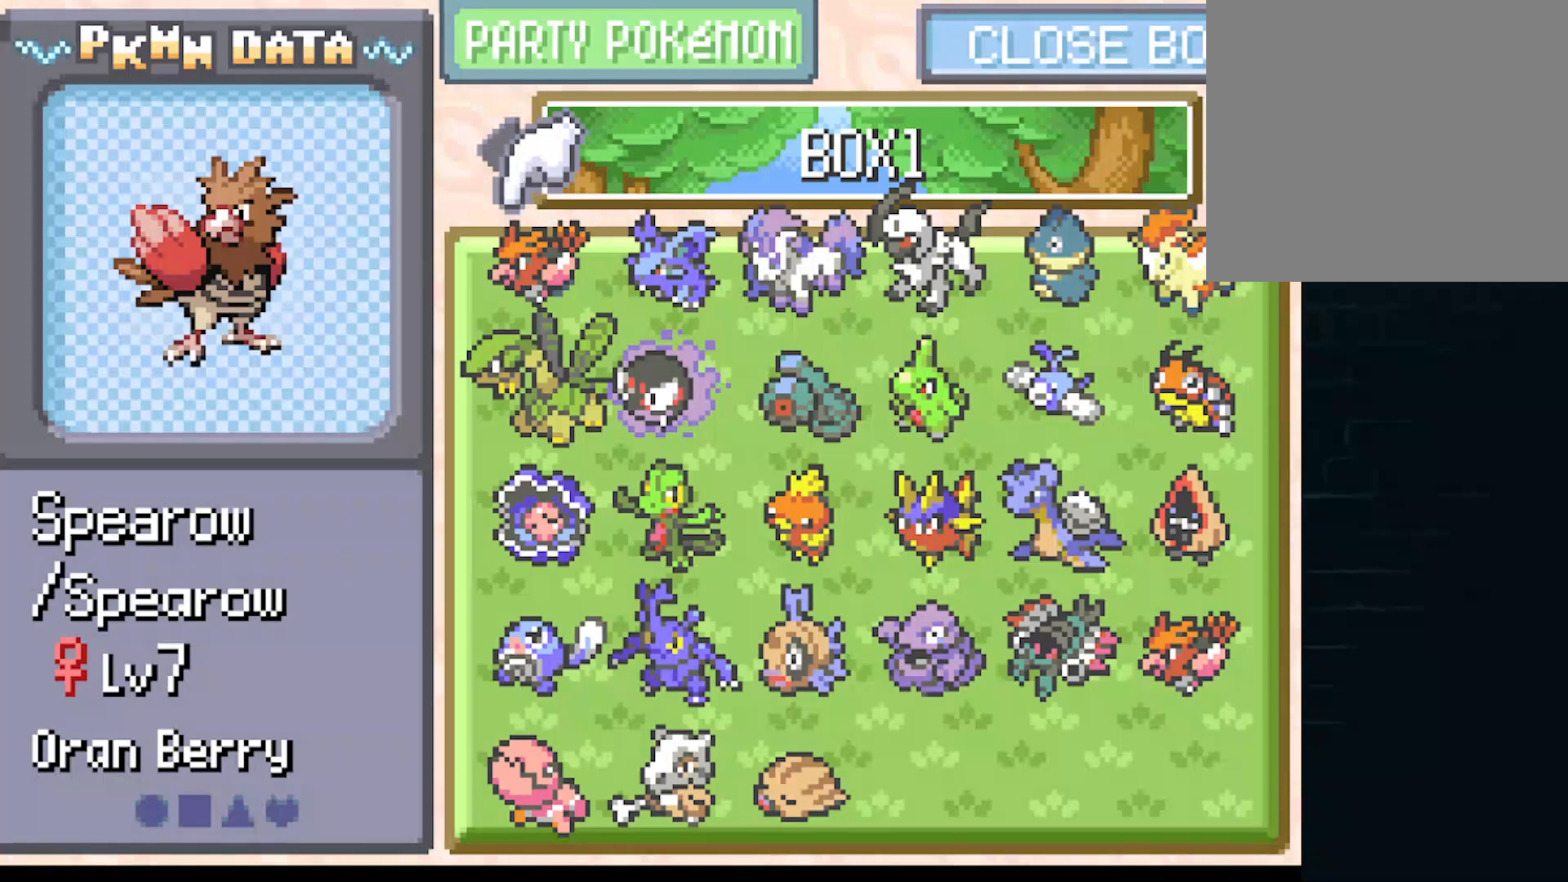
{"buttons": ["DPAD_DOWN"], "left_stick": "center", "events": [[41, "DPAD_RIGHT", "down"], [166, "DPAD_RIGHT", "up"], [250, "DPAD_RIGHT", "down"], [375, "DPAD_RIGHT", "up"], [458, "DPAD_DOWN", "down"]]}
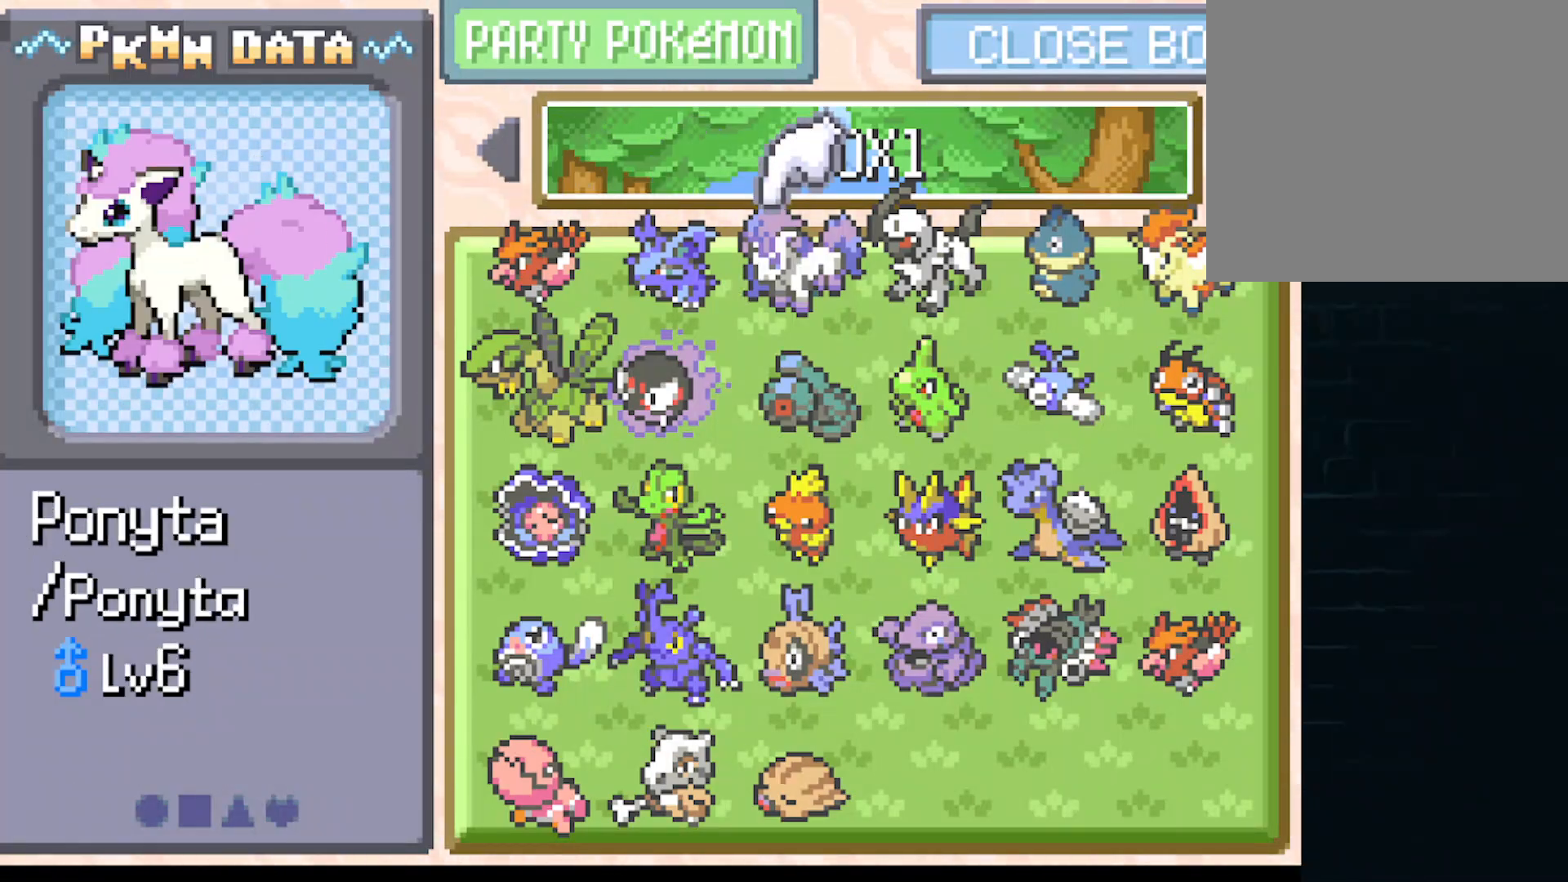
{"buttons": [], "left_stick": "center", "events": [[84, "DPAD_DOWN", "up"], [250, "DPAD_DOWN", "down"], [334, "DPAD_DOWN", "up"]]}
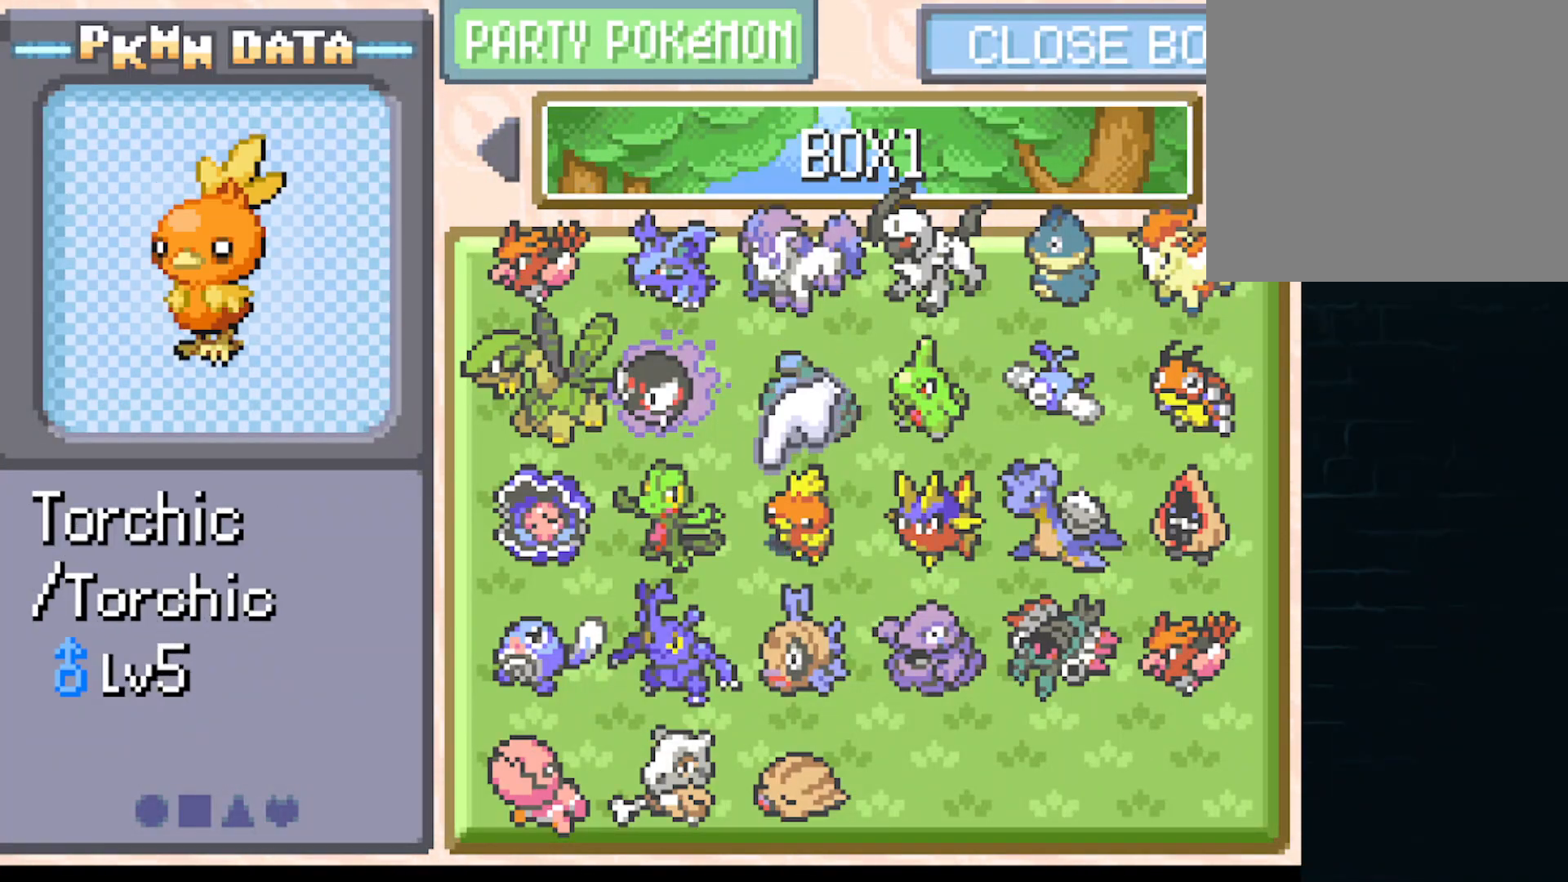
{"buttons": [], "left_stick": "center", "events": [[41, "DPAD_LEFT", "down"], [208, "DPAD_LEFT", "up"]]}
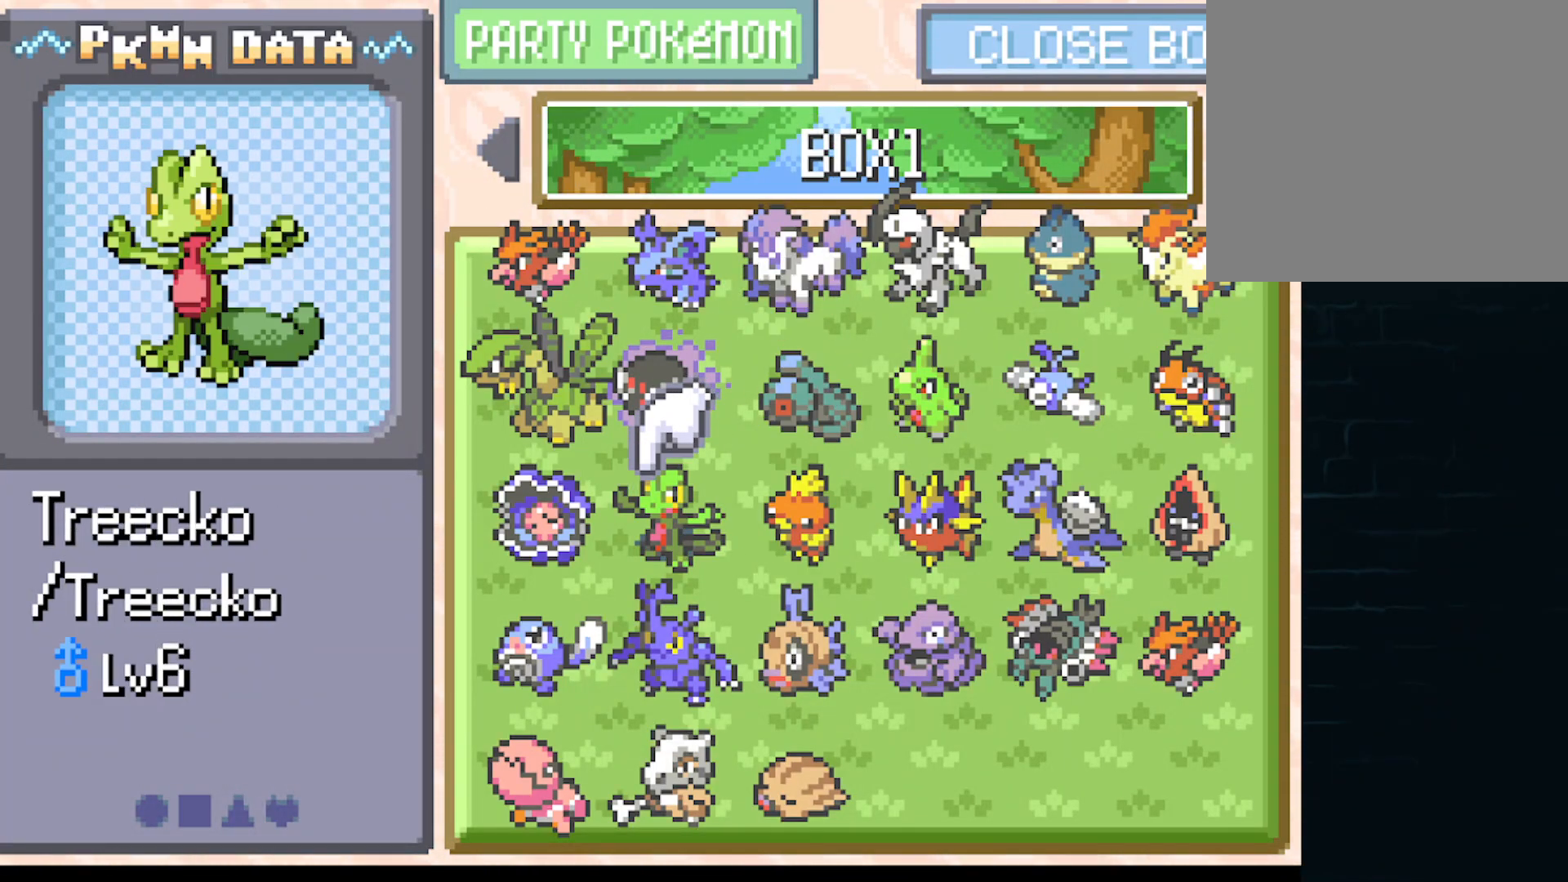
{"buttons": [], "left_stick": "center", "events": []}
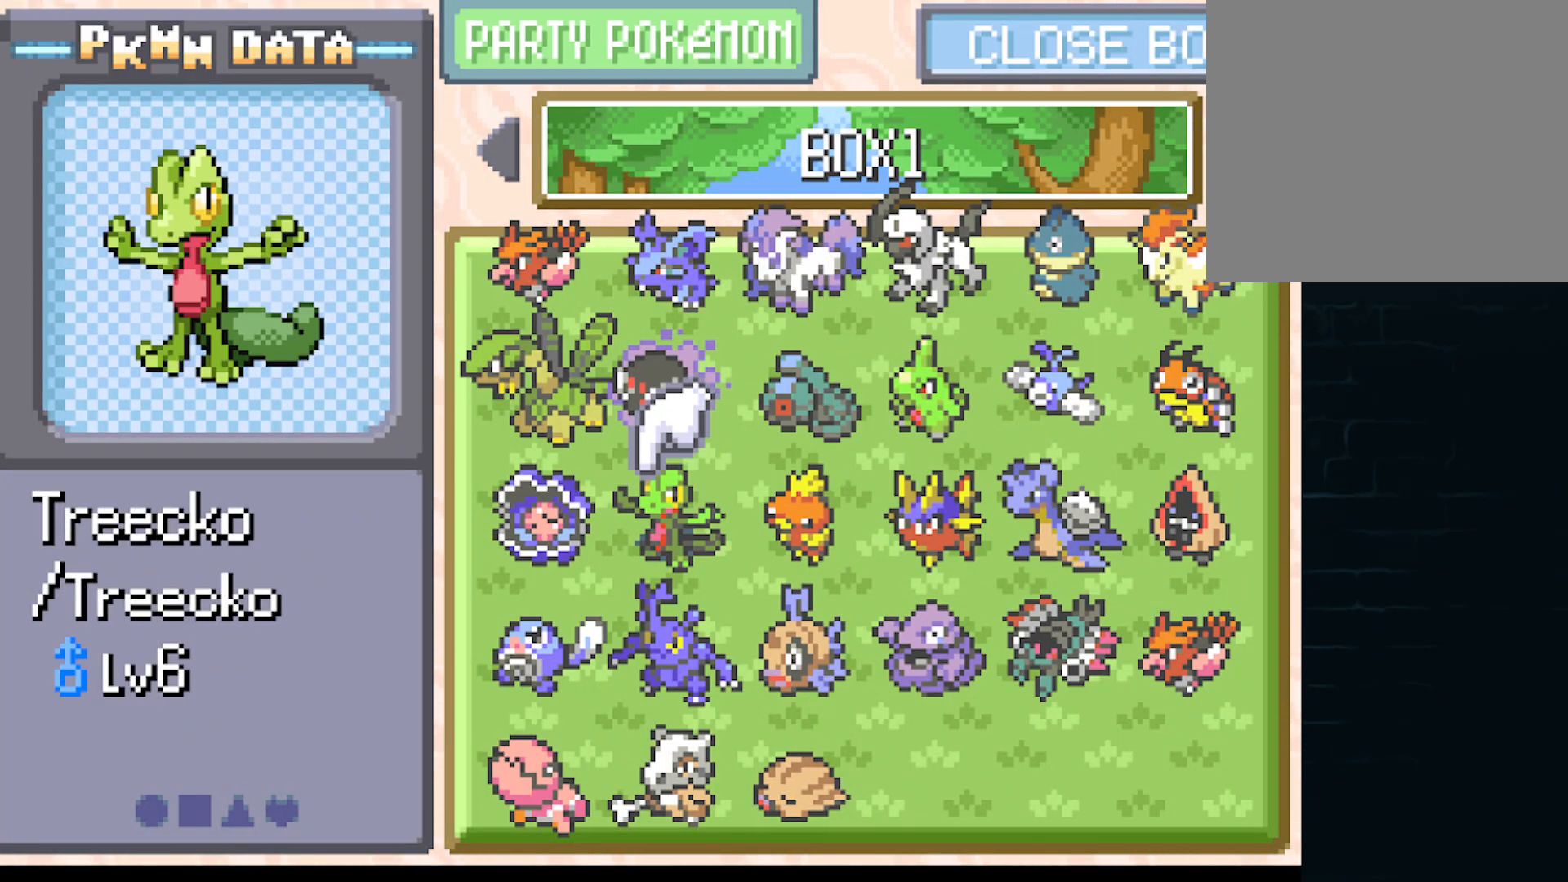
{"buttons": [], "left_stick": "center", "events": []}
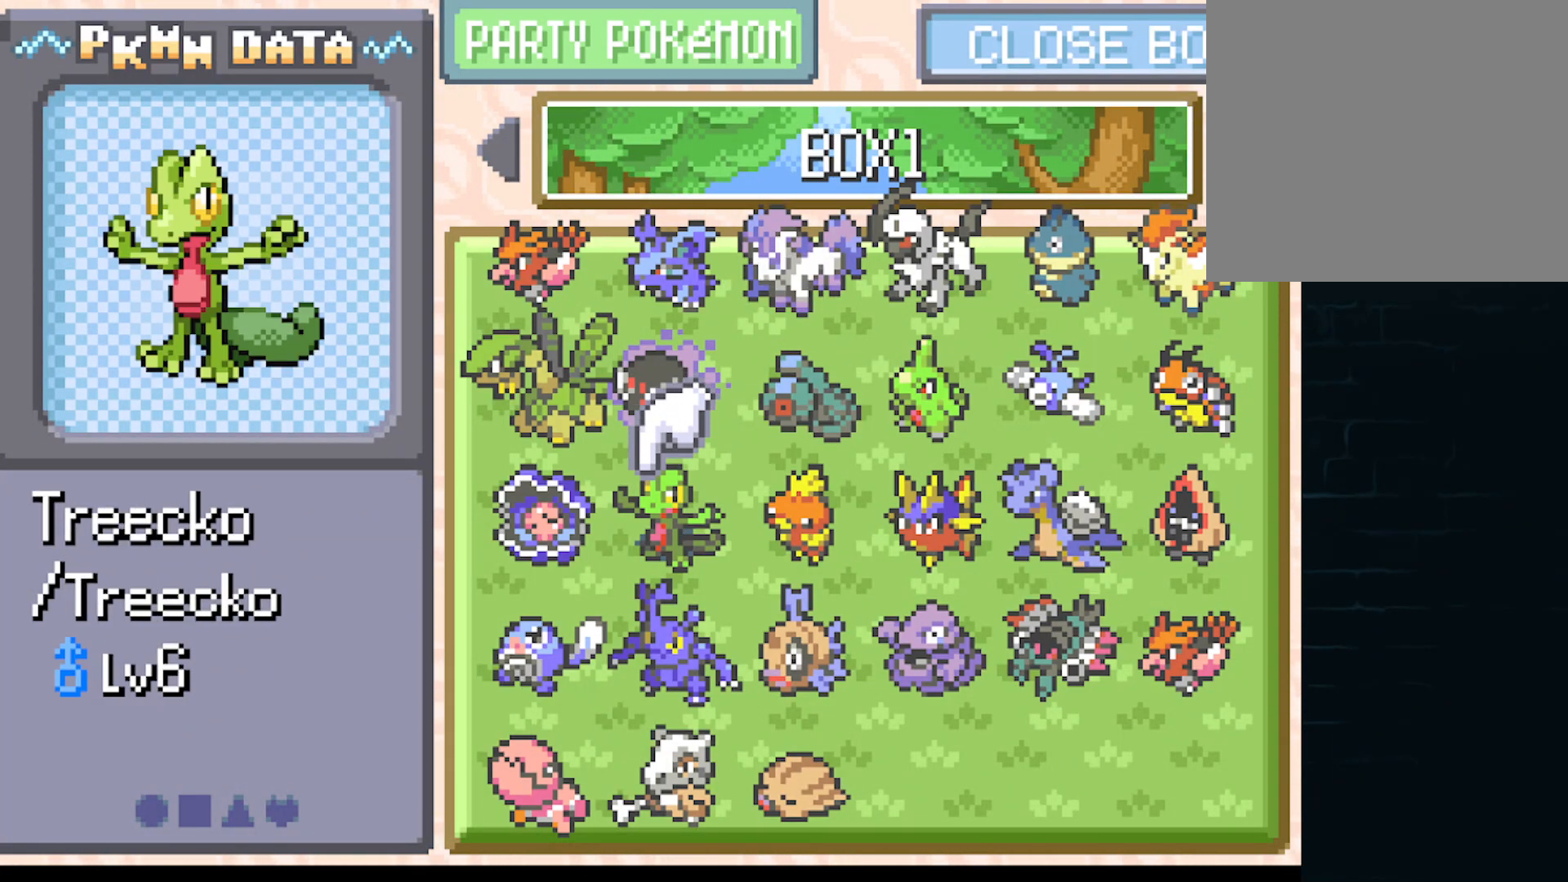
{"buttons": [], "left_stick": "center", "events": []}
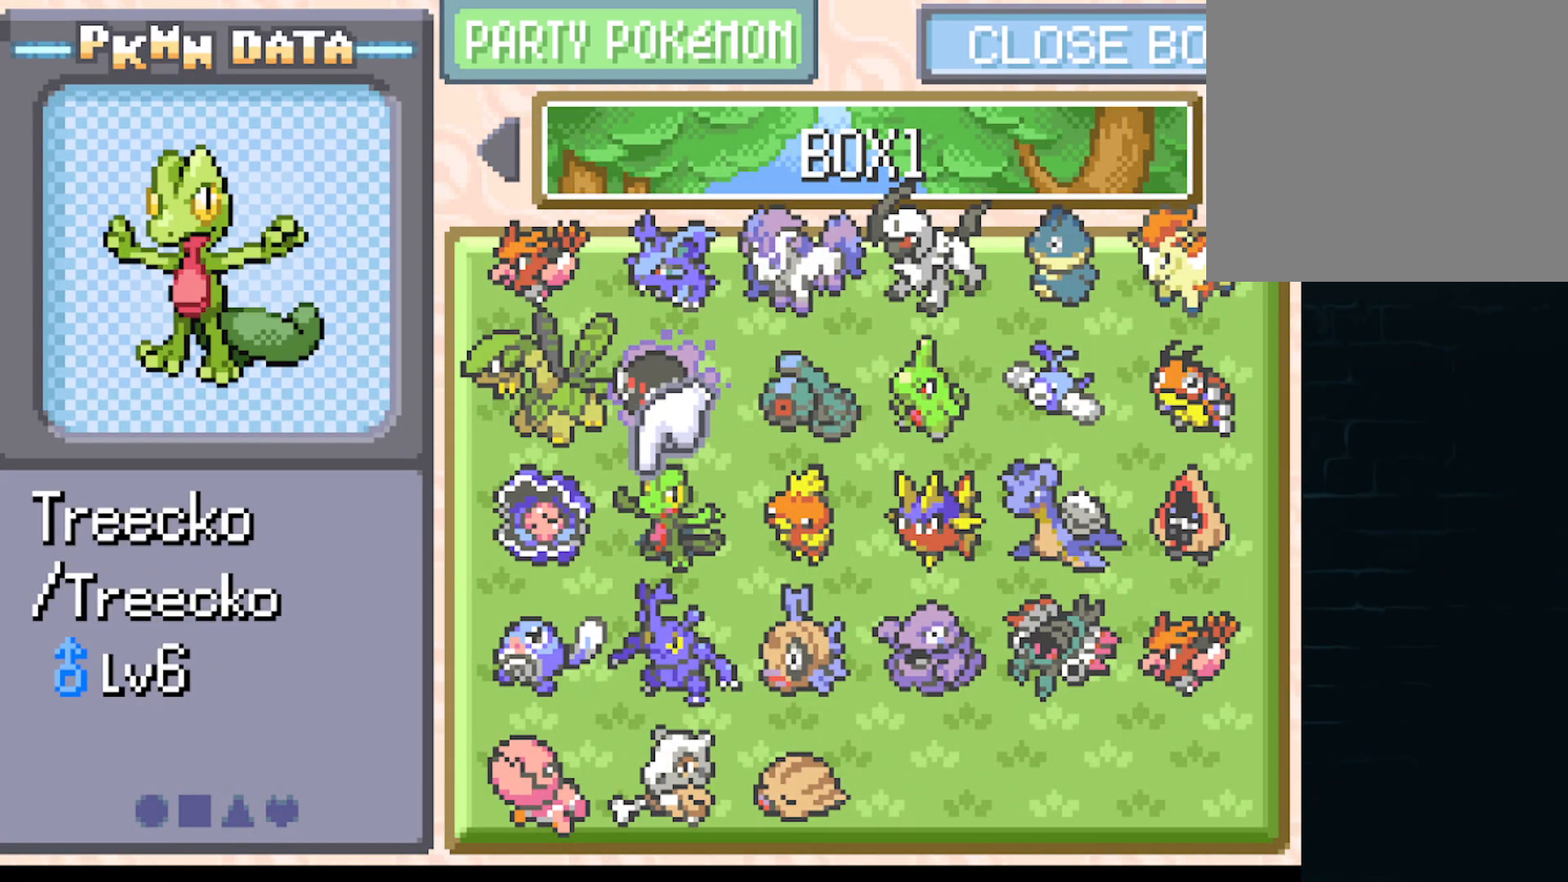
{"buttons": [], "left_stick": "center", "events": []}
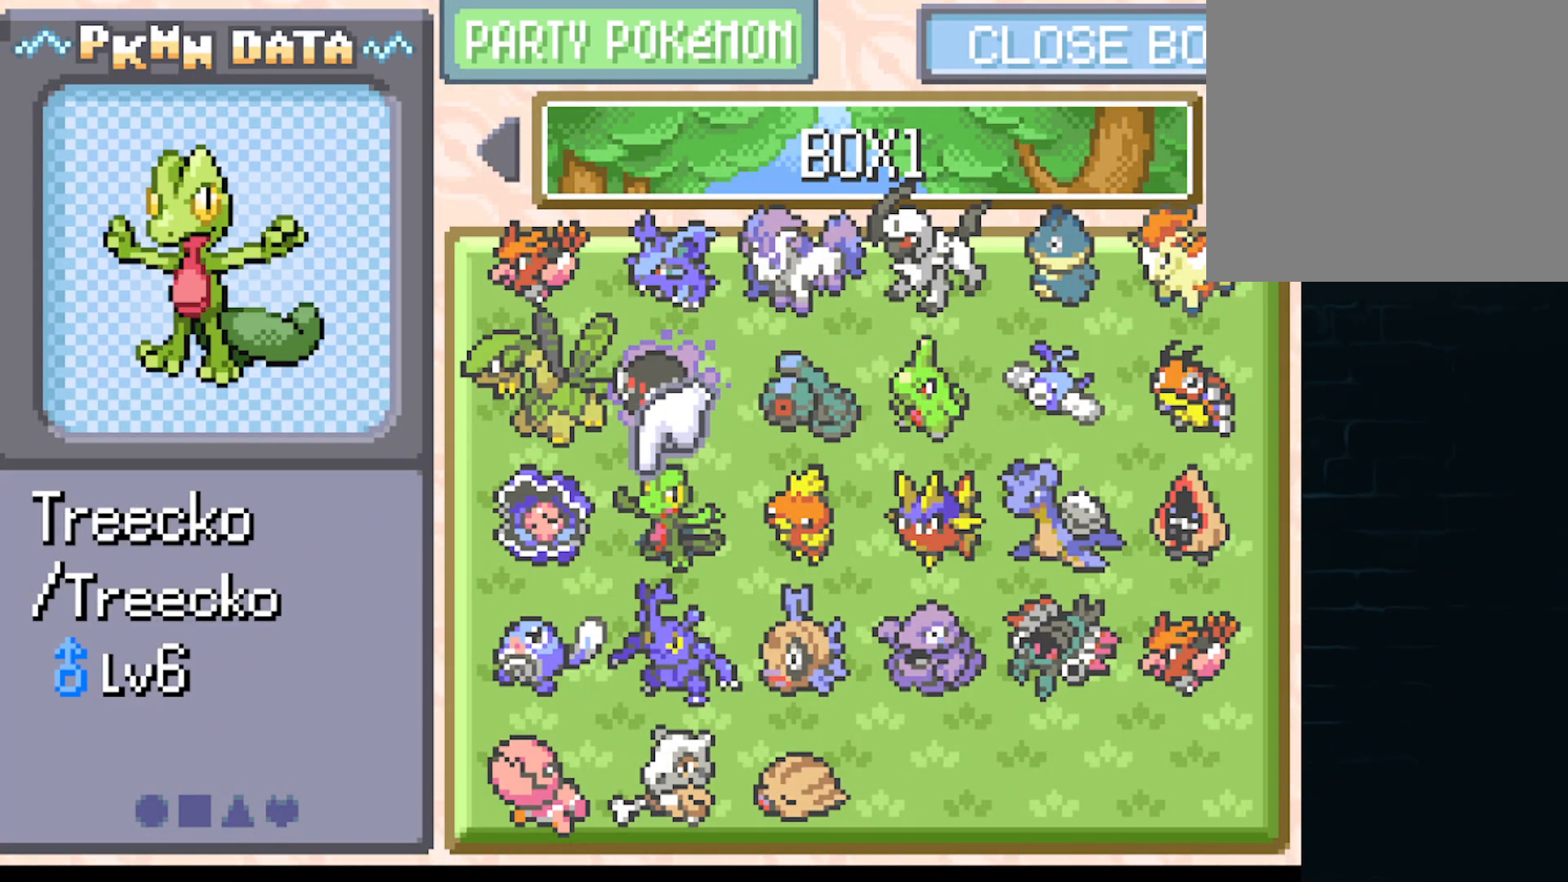
{"buttons": [], "left_stick": "center", "events": []}
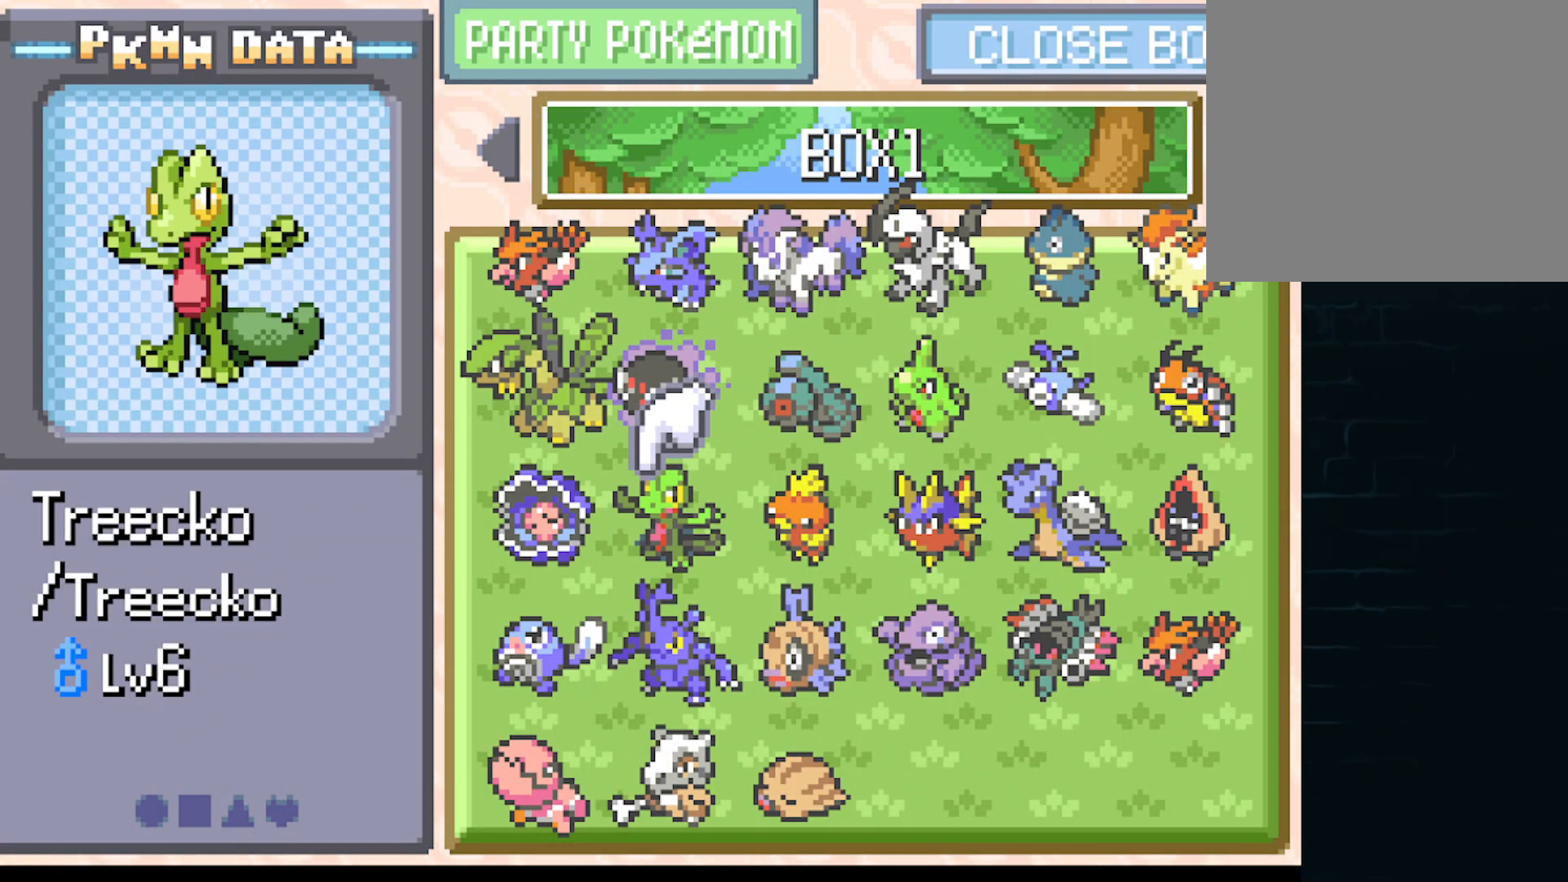
{"buttons": [], "left_stick": "center", "events": []}
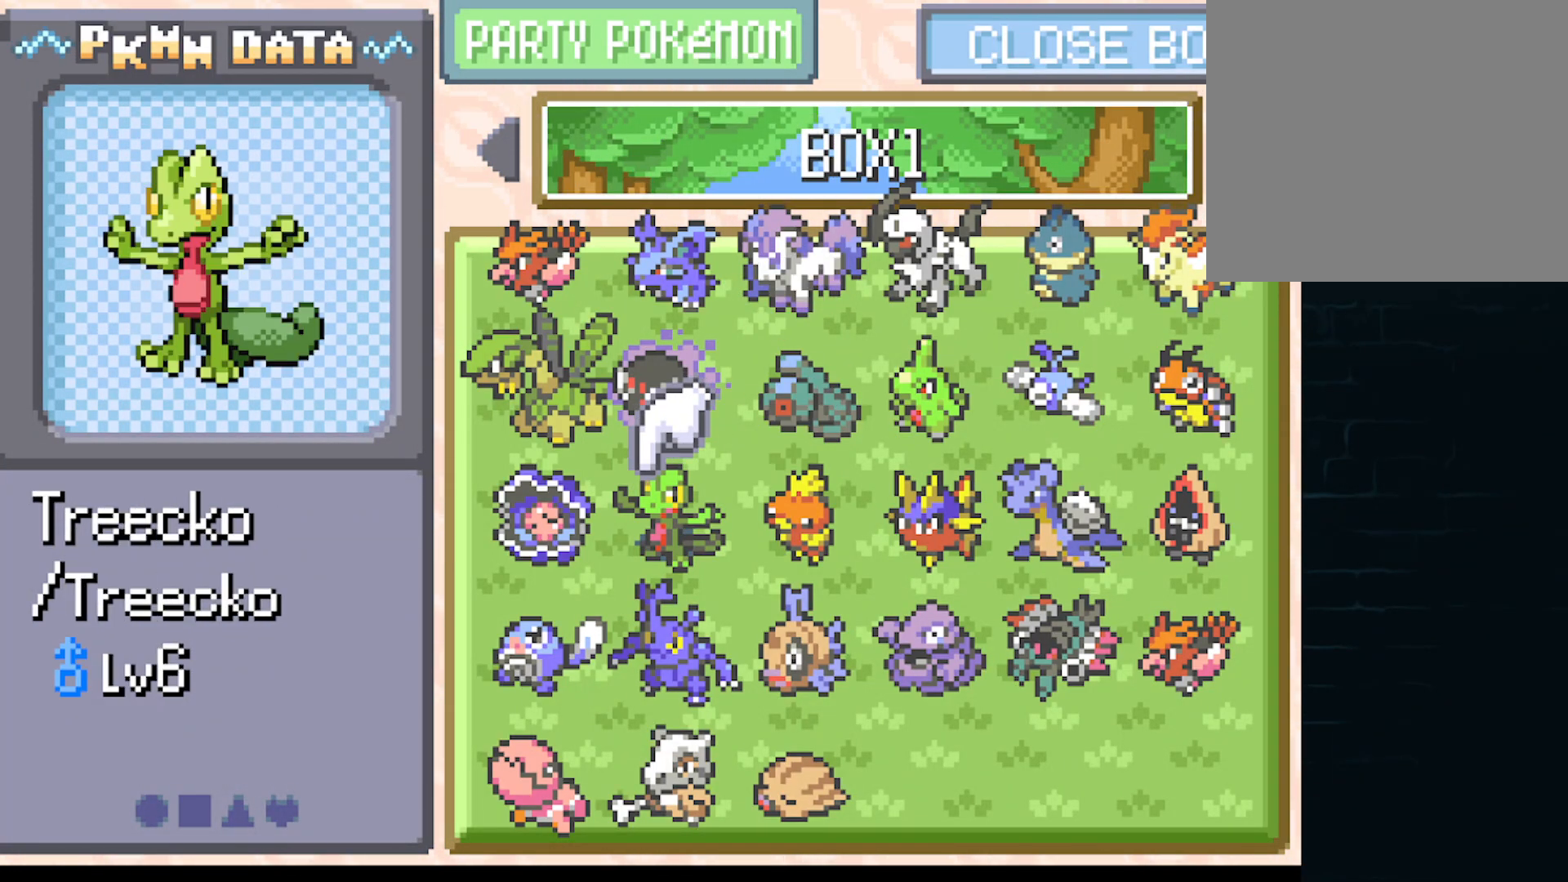
{"buttons": [], "left_stick": "center", "events": []}
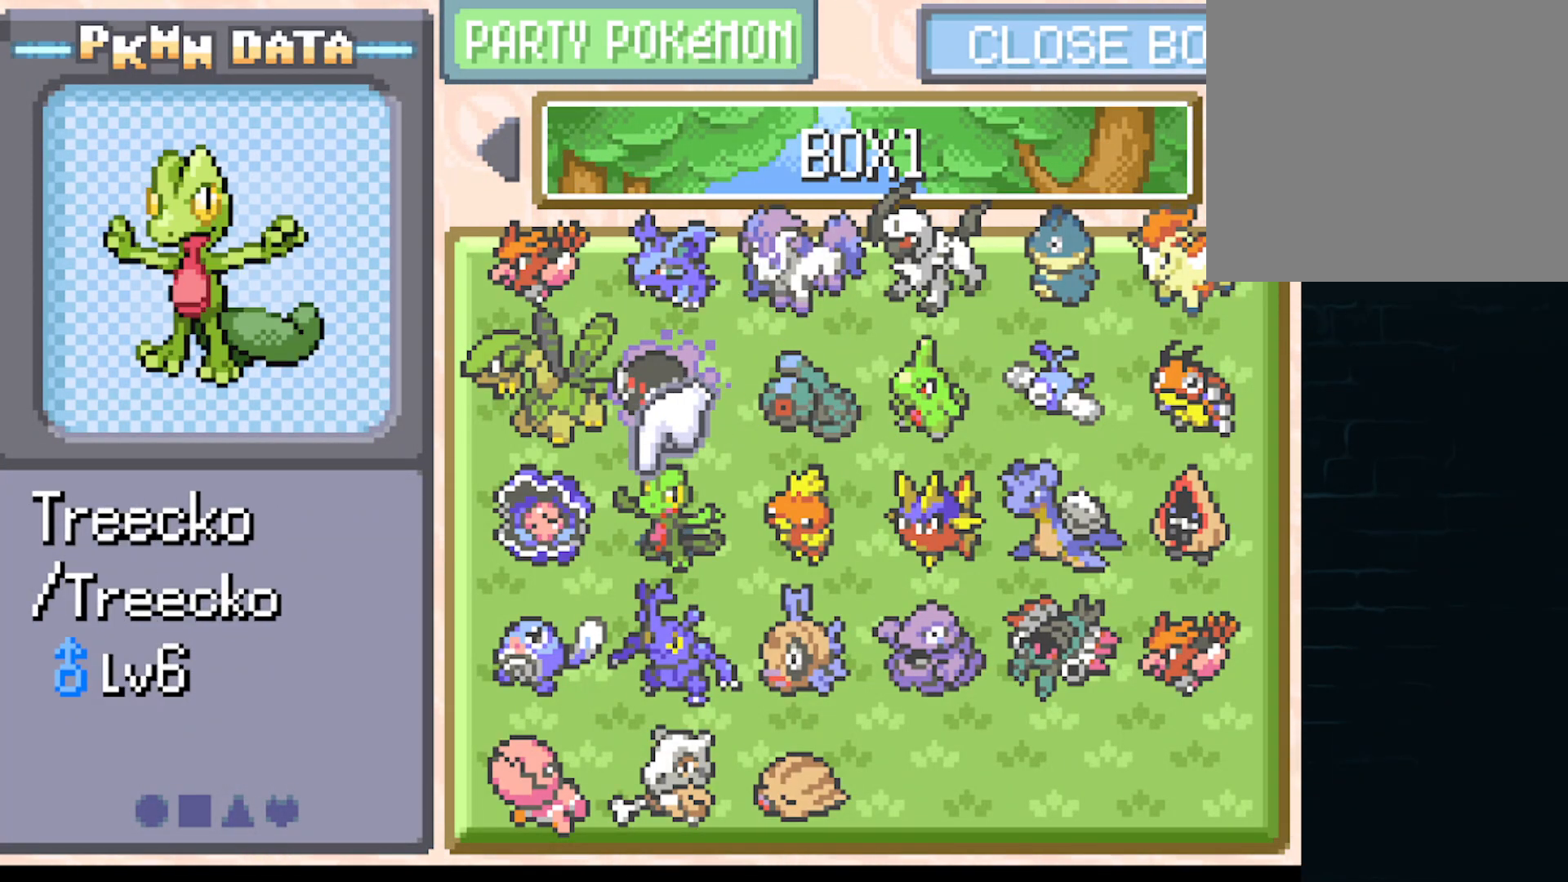
{"buttons": ["DPAD_RIGHT"], "left_stick": "center", "events": [[83, "DPAD_RIGHT", "down"], [250, "DPAD_RIGHT", "up"], [333, "DPAD_RIGHT", "down"], [417, "DPAD_RIGHT", "up"], [500, "DPAD_RIGHT", "down"]]}
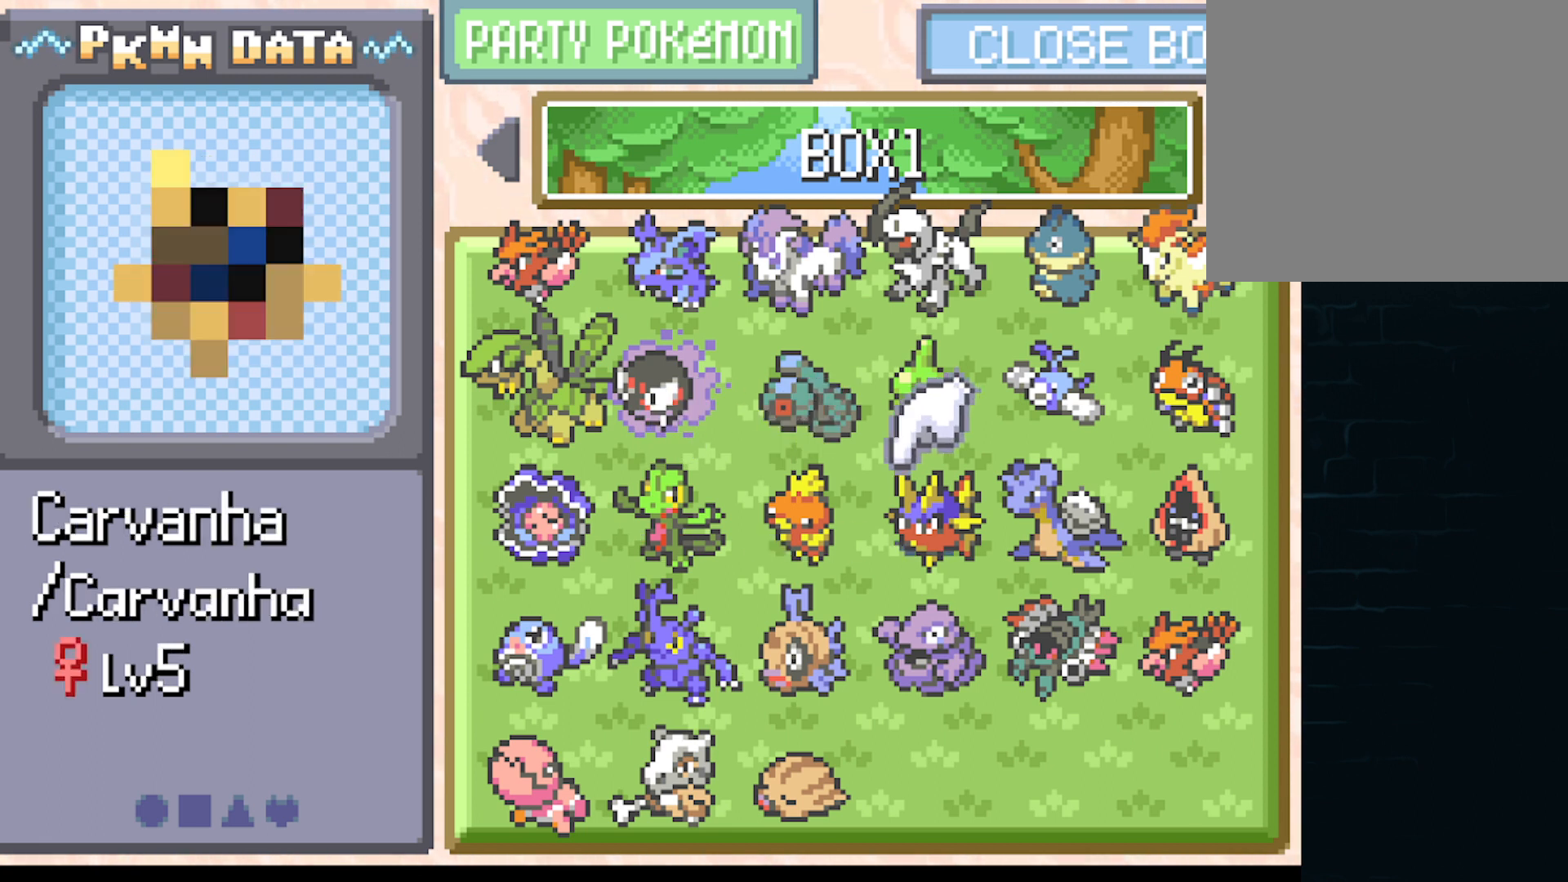
{"buttons": ["DPAD_DOWN"], "left_stick": "center", "events": [[84, "DPAD_RIGHT", "up"], [167, "DPAD_RIGHT", "down"], [250, "DPAD_RIGHT", "up"], [459, "DPAD_DOWN", "down"]]}
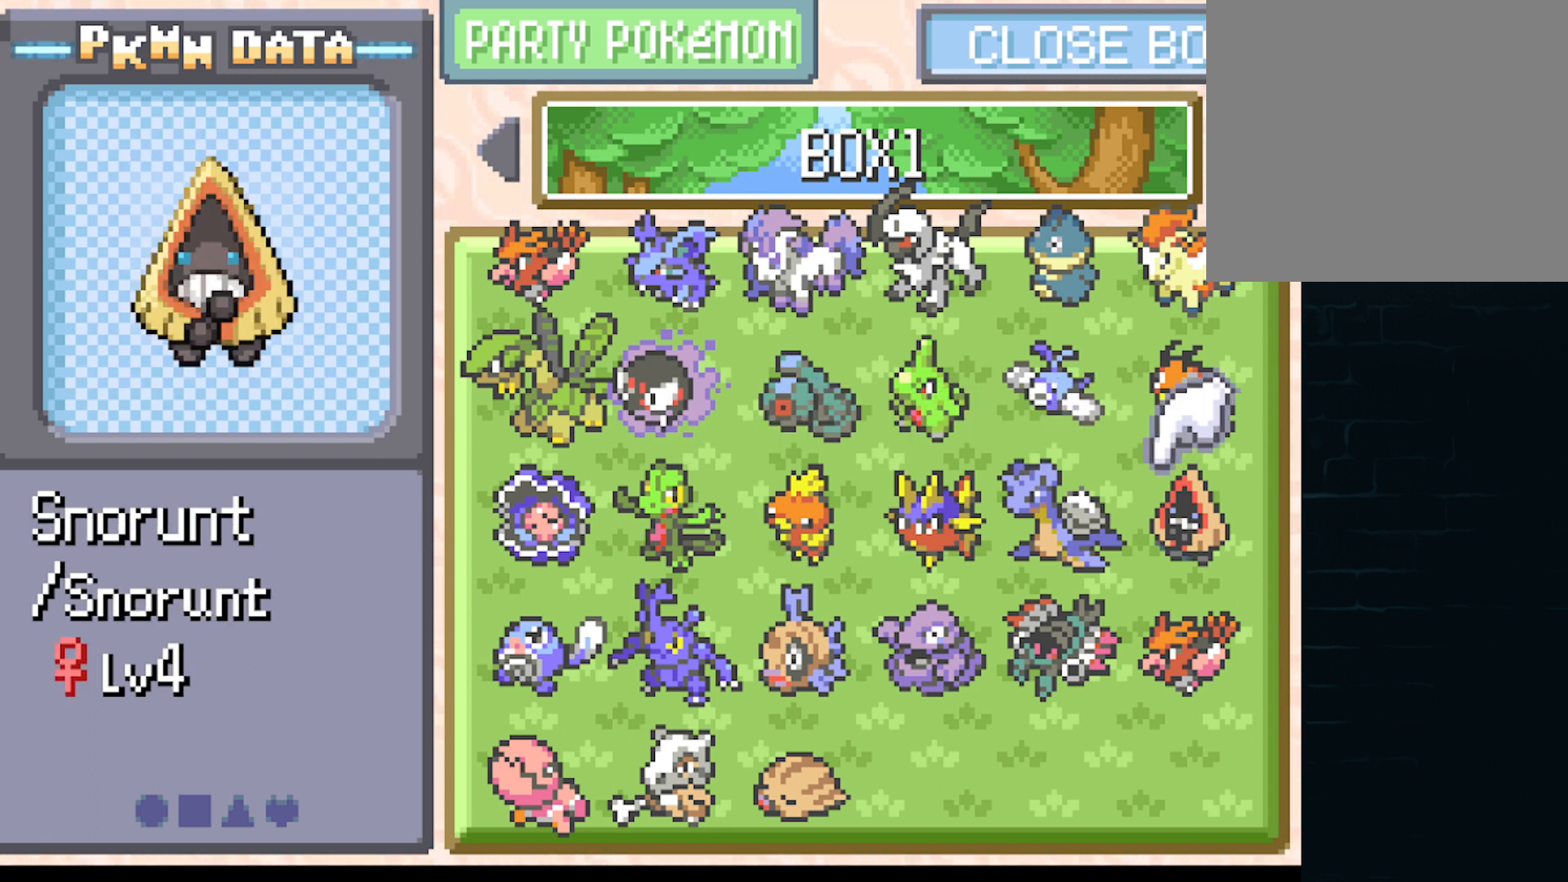
{"buttons": [], "left_stick": "center", "events": [[83, "DPAD_DOWN", "up"]]}
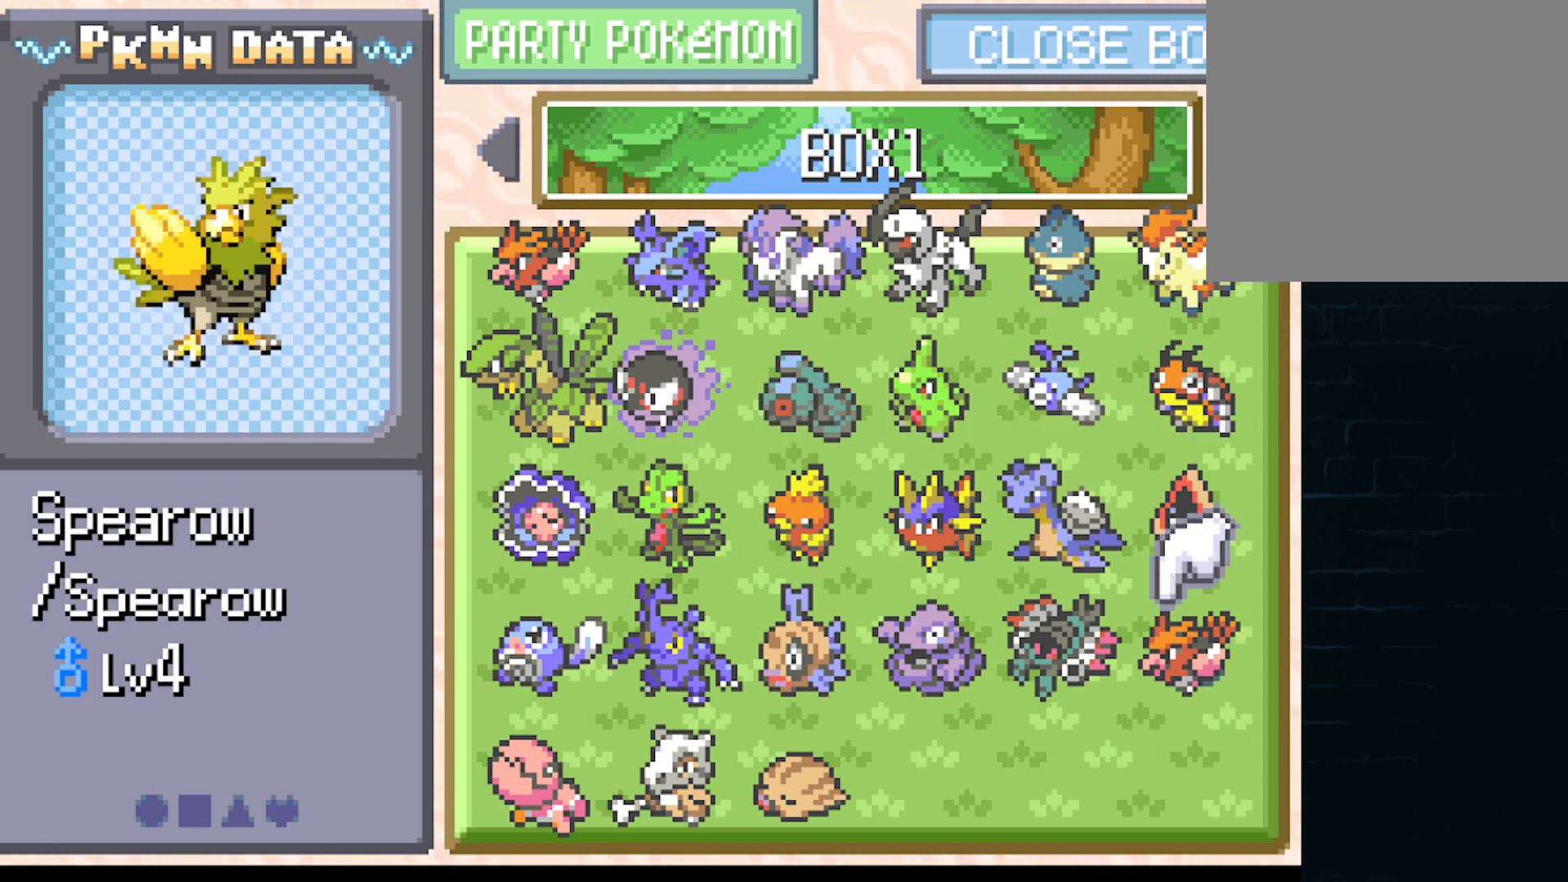
{"buttons": [], "left_stick": "center", "events": []}
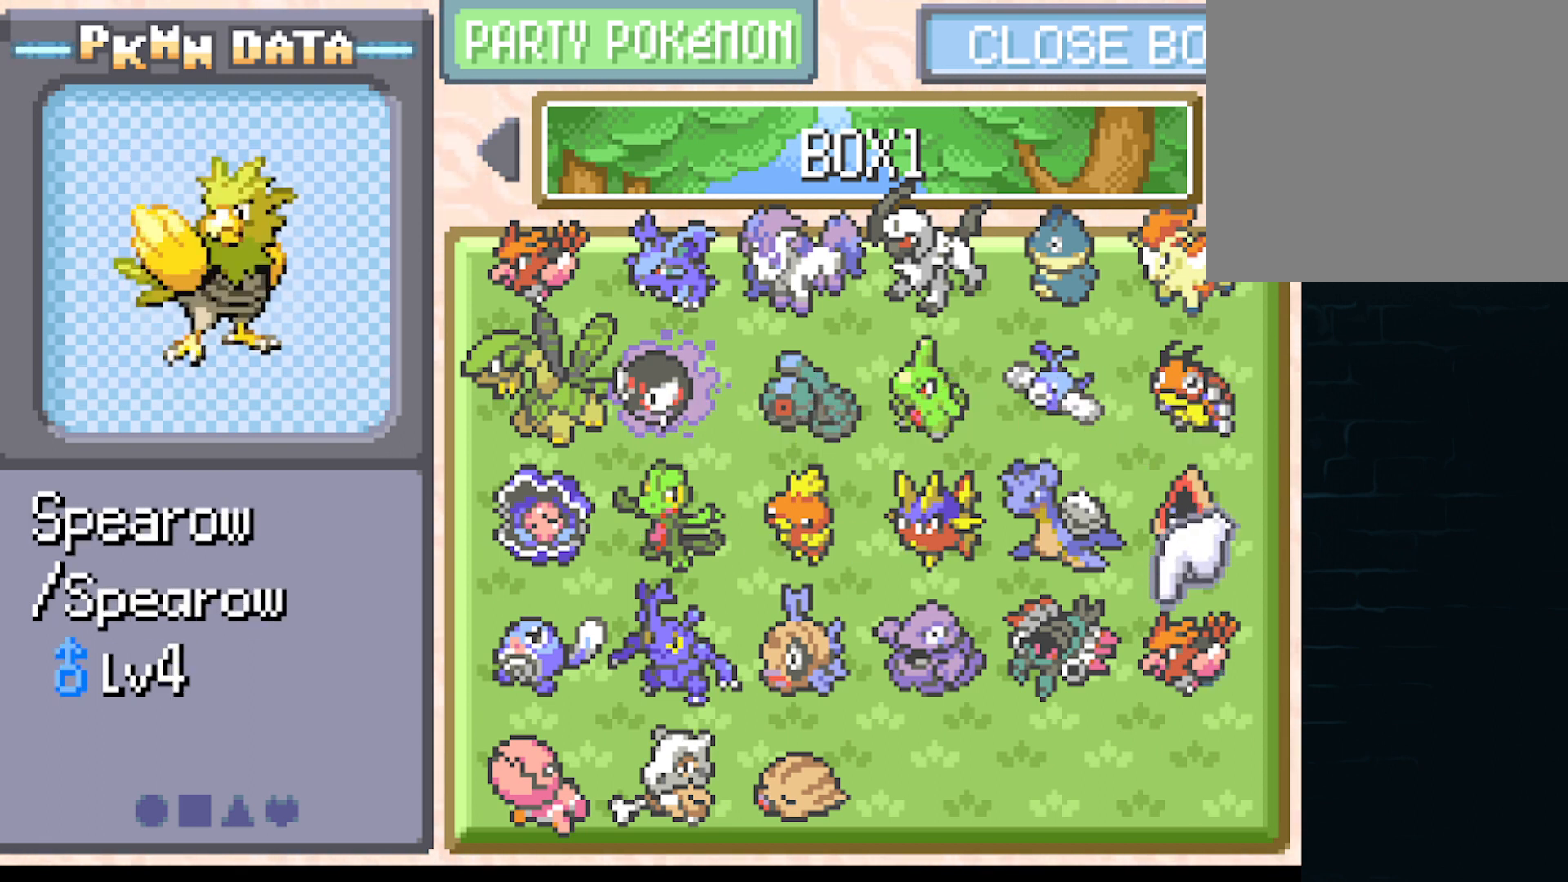
{"buttons": [], "left_stick": "center", "events": []}
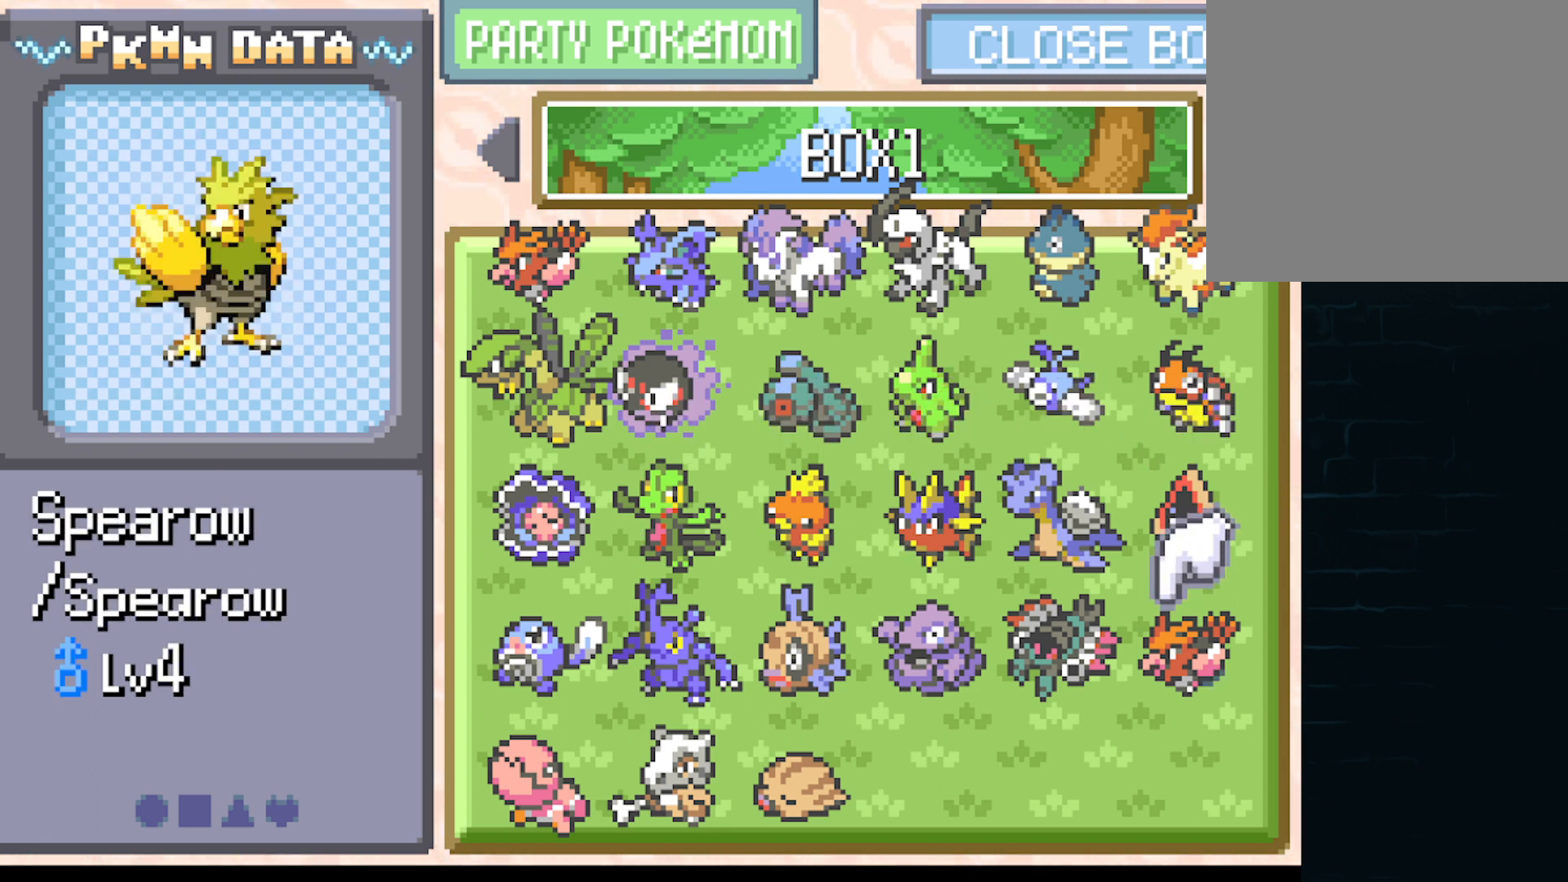
{"buttons": [], "left_stick": "center", "events": []}
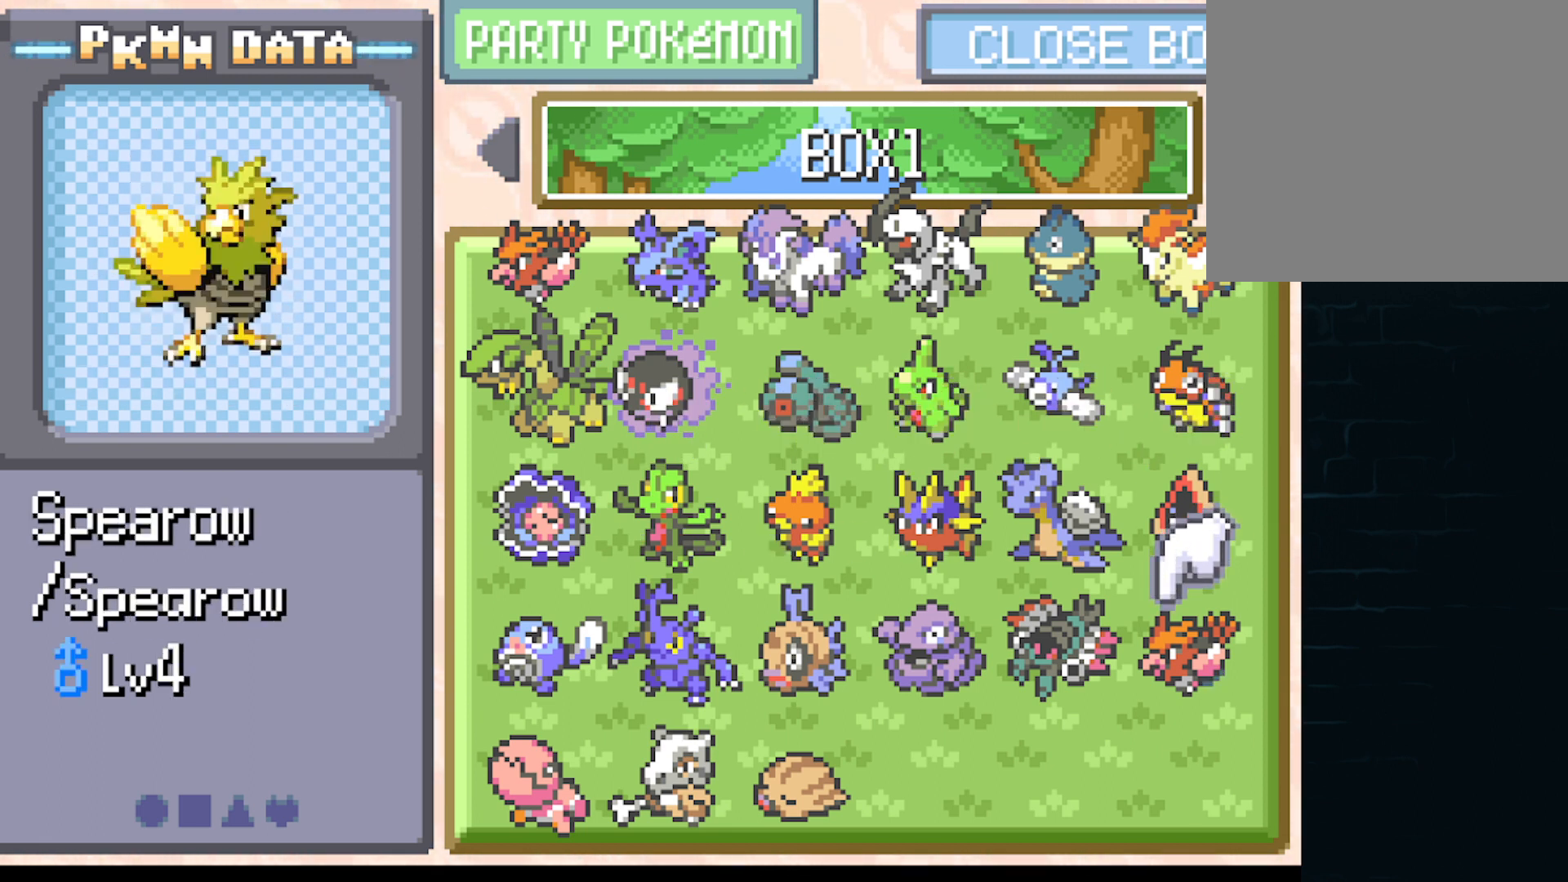
{"buttons": ["DPAD_LEFT"], "left_stick": "center", "events": [[250, "DPAD_LEFT", "down"], [417, "DPAD_LEFT", "up"], [500, "DPAD_LEFT", "down"]]}
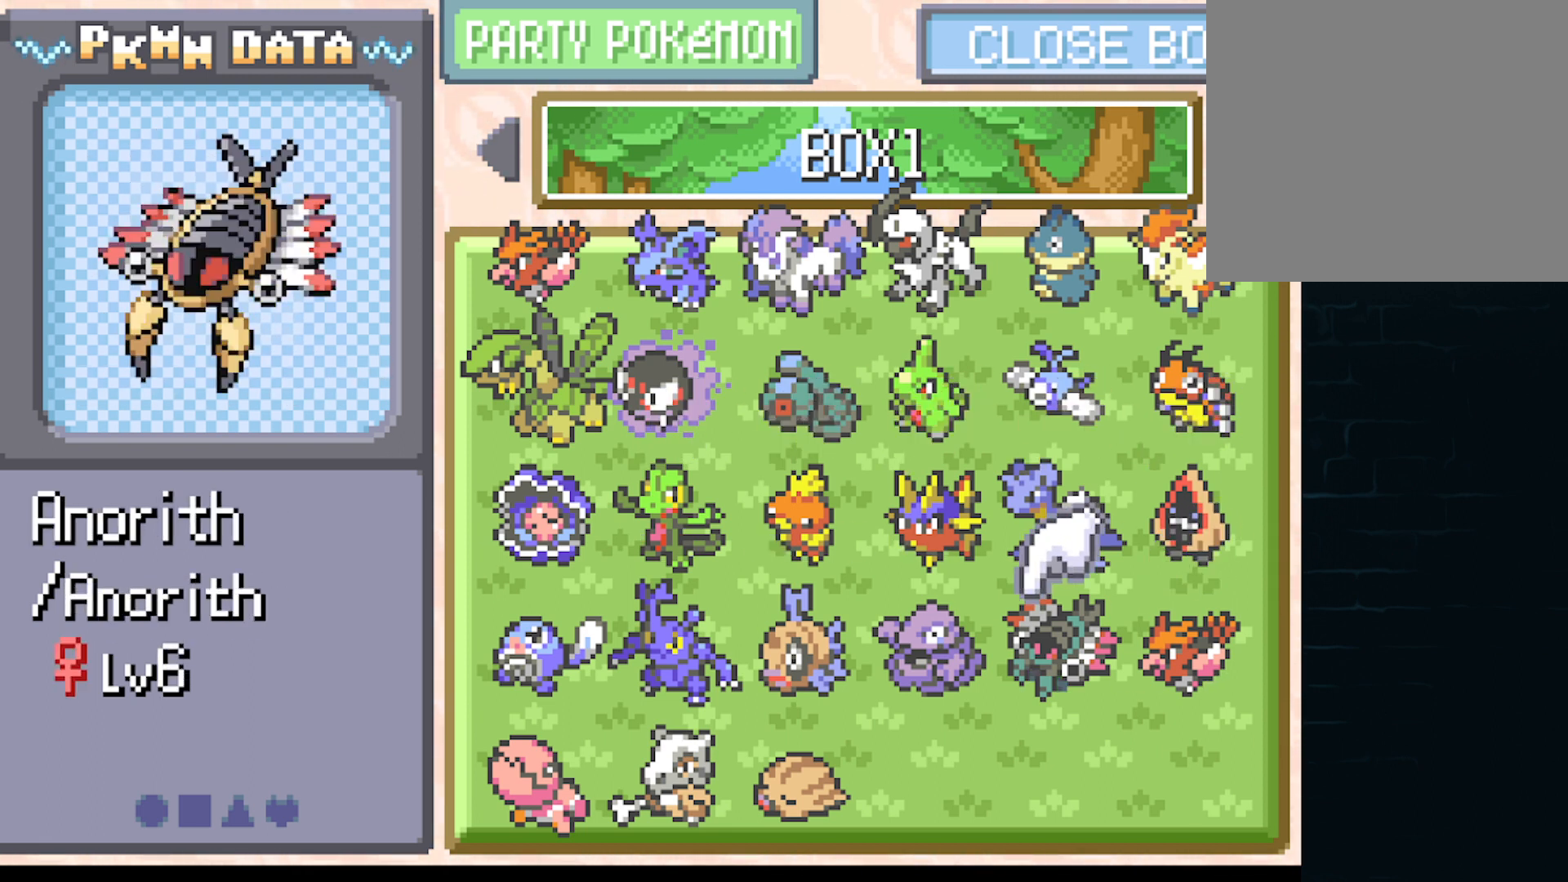
{"buttons": [], "left_stick": "center", "events": [[125, "DPAD_LEFT", "up"], [292, "DPAD_LEFT", "down"], [417, "DPAD_LEFT", "up"]]}
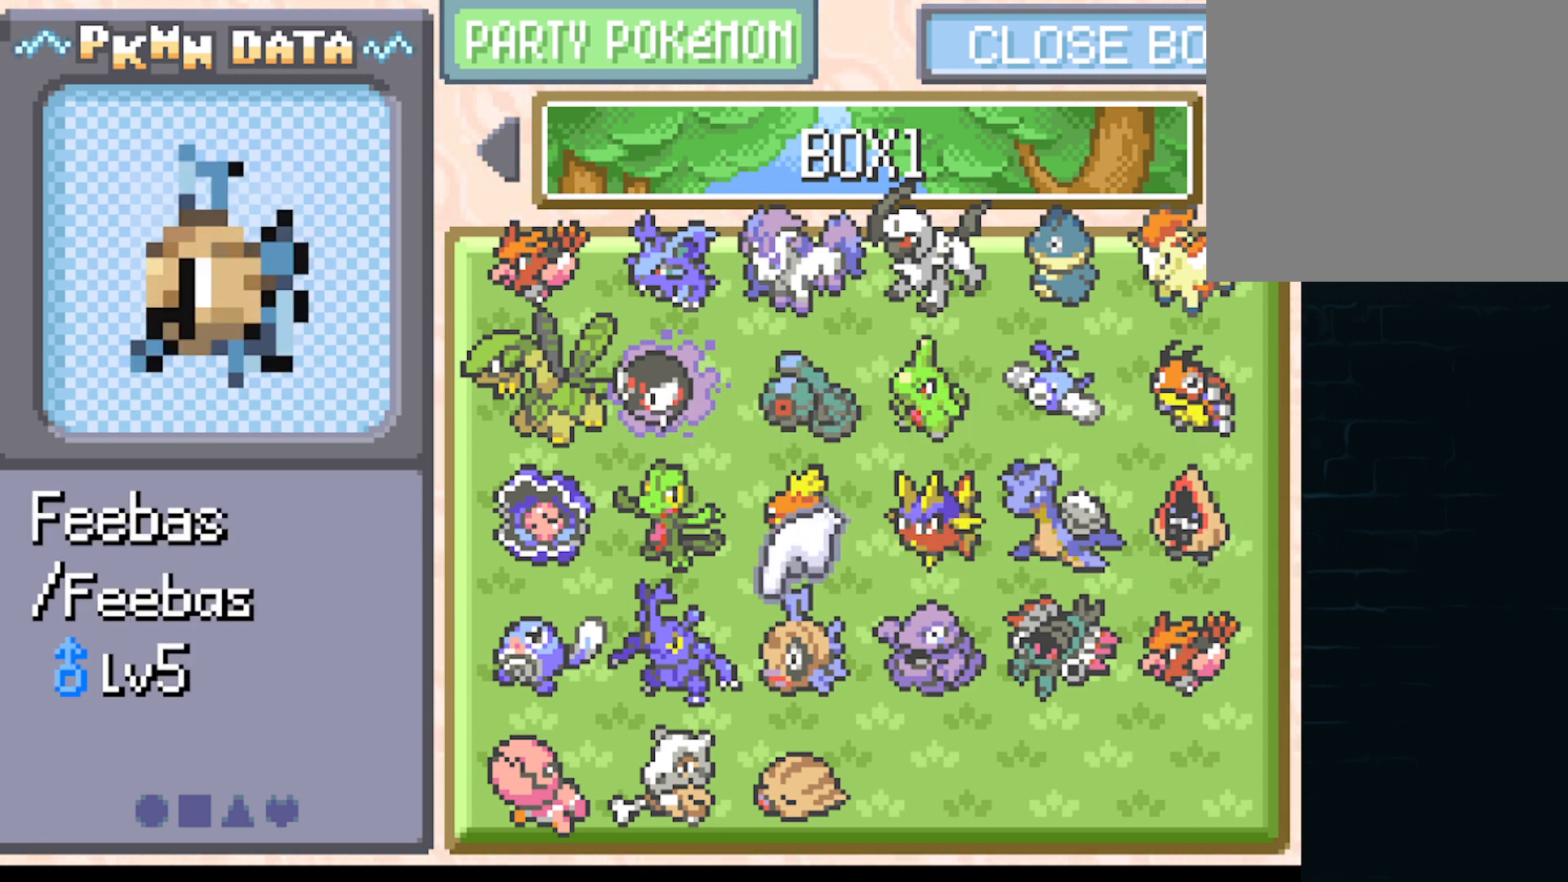
{"buttons": [], "left_stick": "center", "events": []}
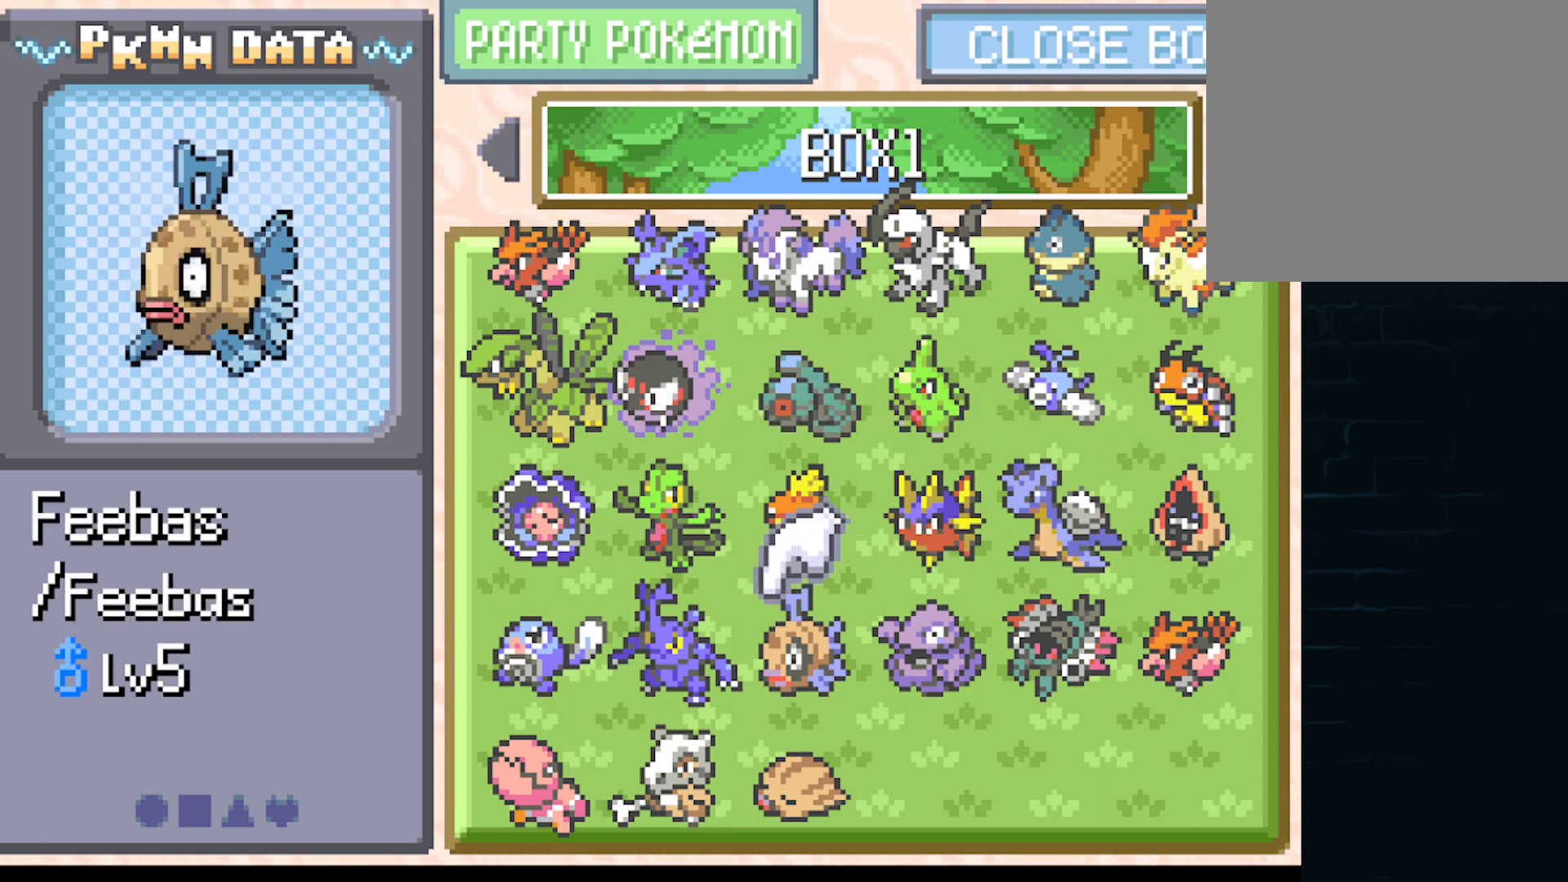
{"buttons": [], "left_stick": "center", "events": []}
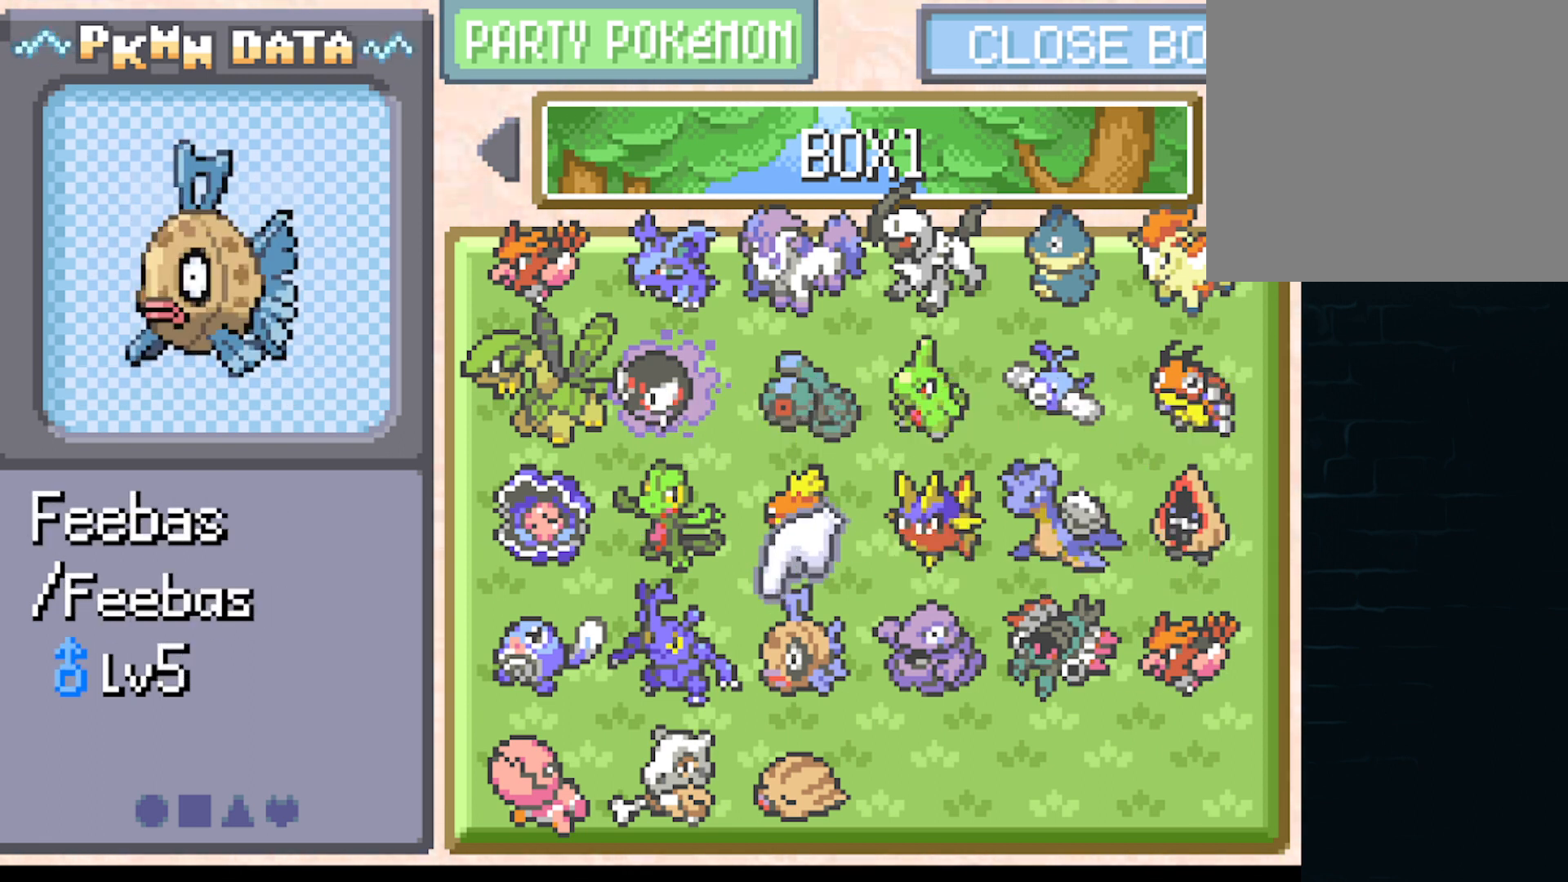
{"buttons": [], "left_stick": "center", "events": [[125, "DPAD_UP", "down"], [333, "DPAD_UP", "up"]]}
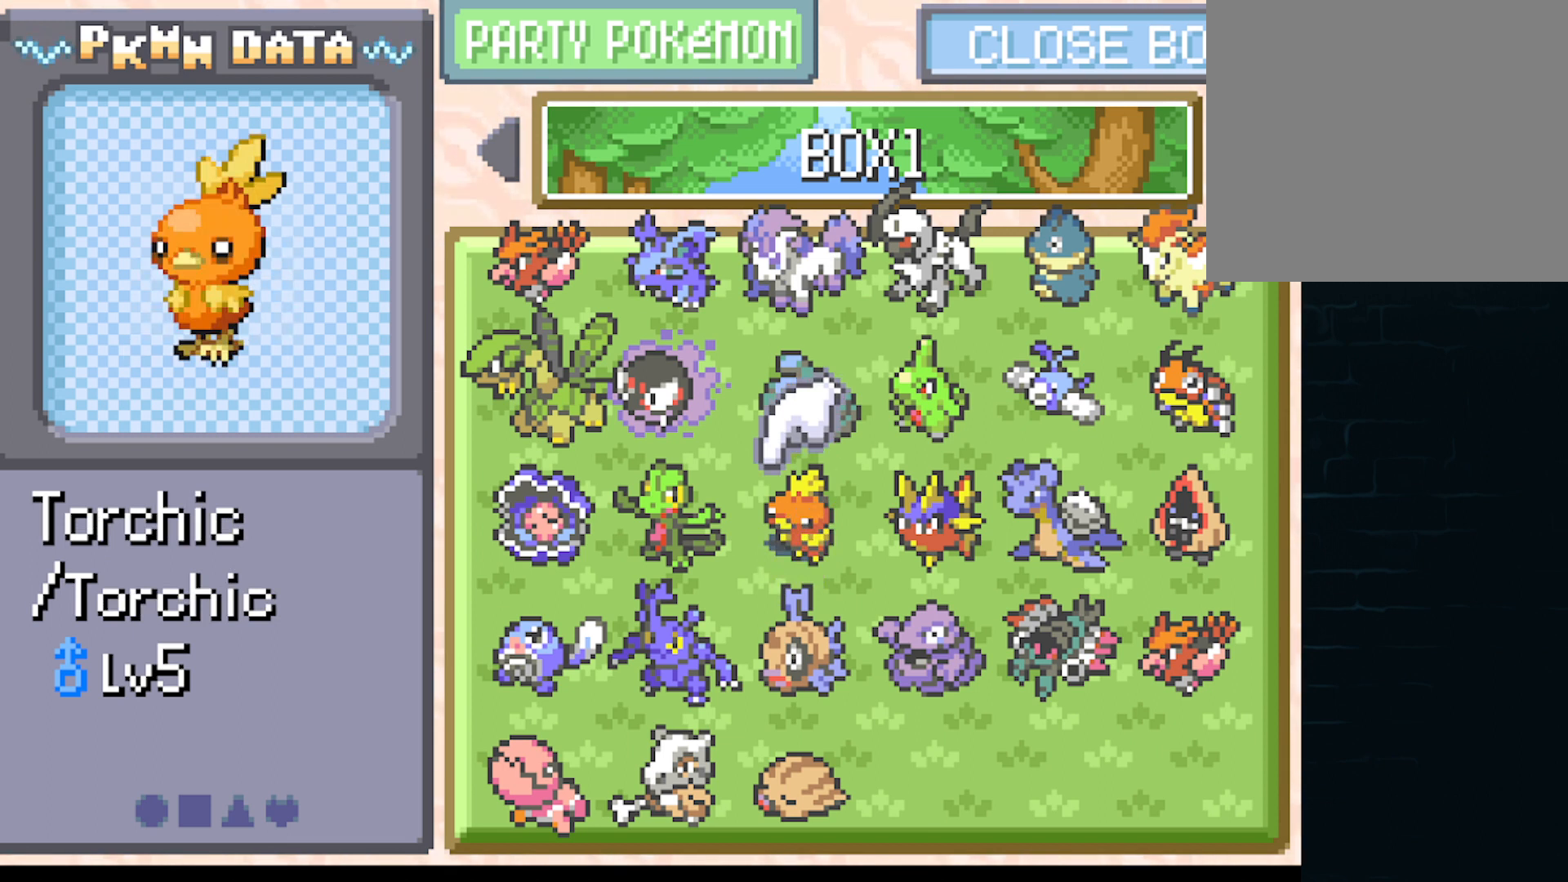
{"buttons": [], "left_stick": "center", "events": [[334, "DPAD_LEFT", "down"], [459, "DPAD_LEFT", "up"]]}
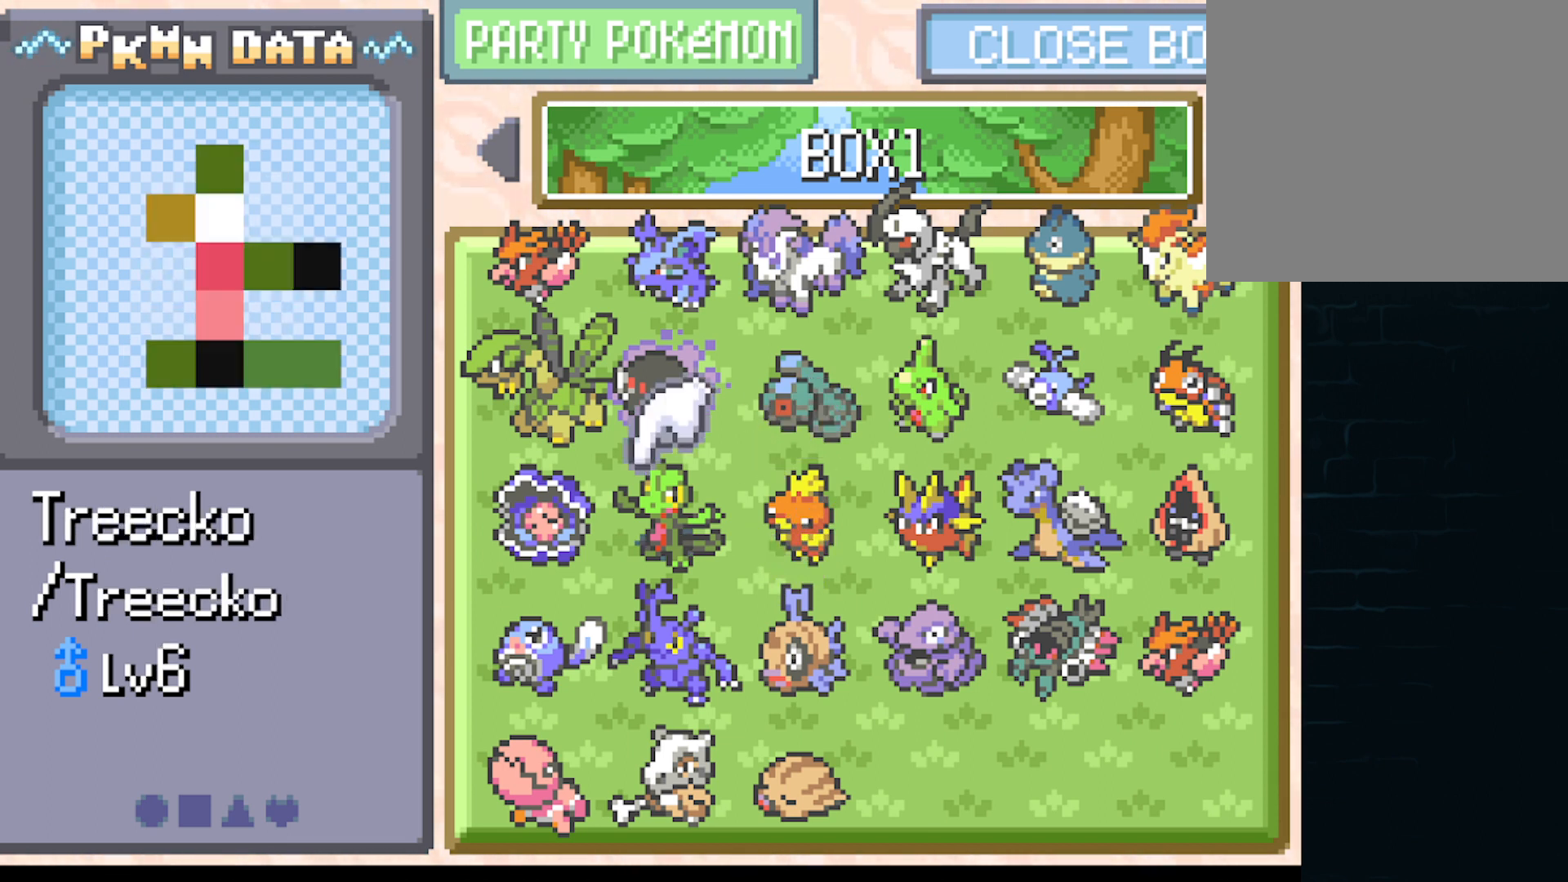
{"buttons": [], "left_stick": "center", "events": []}